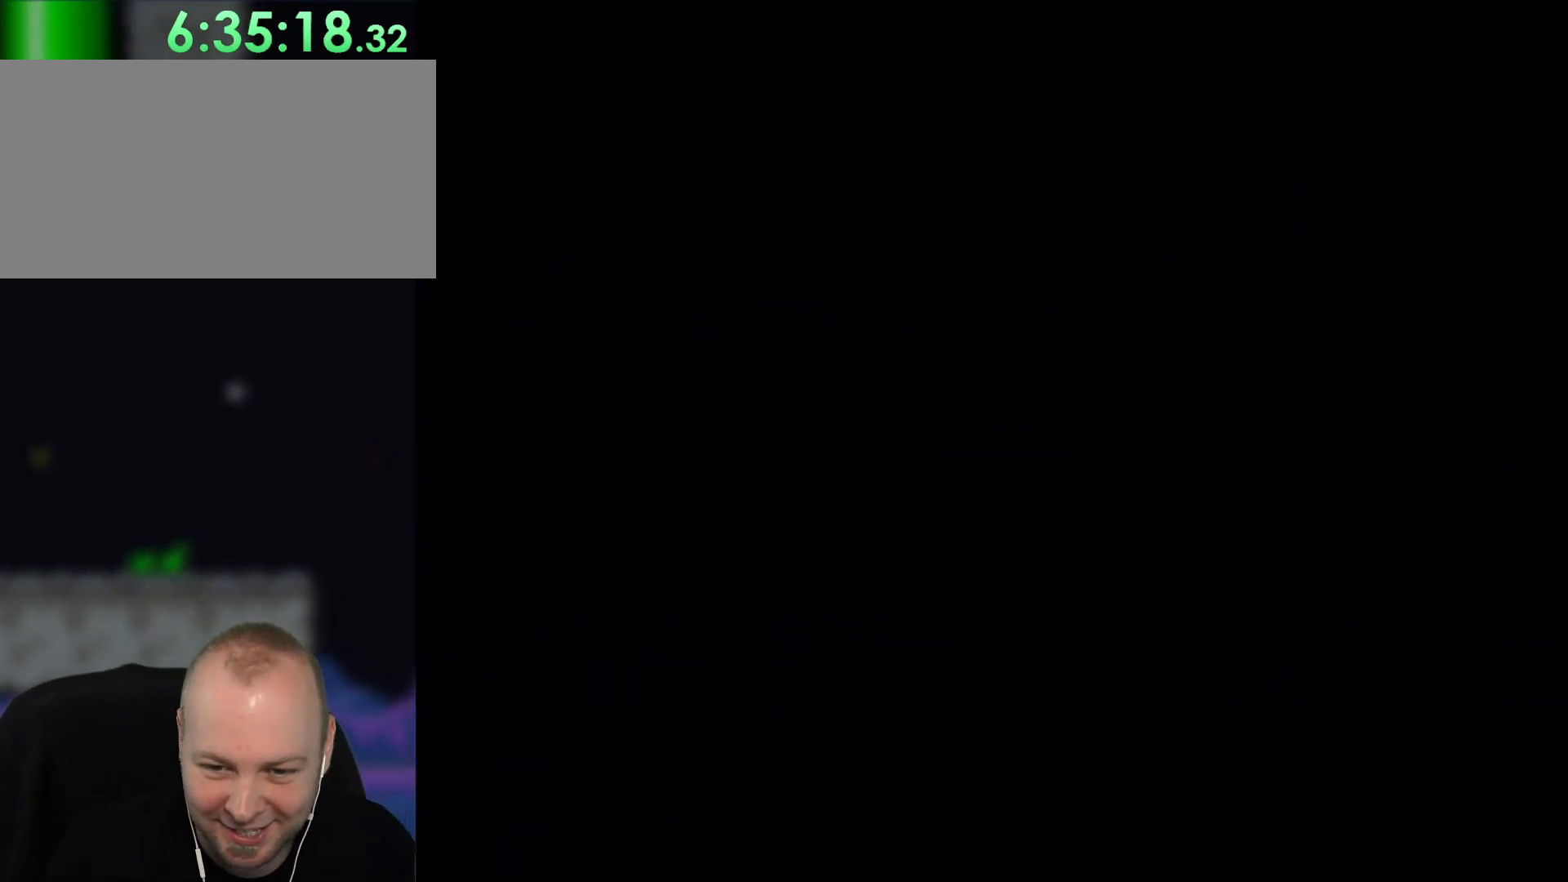
Gameplay with a controller (Nintendo layout); each line is a JSON object with the inputs held at the frame after it. "events" lists button and stick changes between this image and that frame as [ms after this image, input, new state], when the widget could be followed in between. Not read: L1 L3 R3.
{"buttons": ["B", "Y"], "events": [[183, "A", "up"], [200, "B", "down"], [200, "Y", "down"]]}
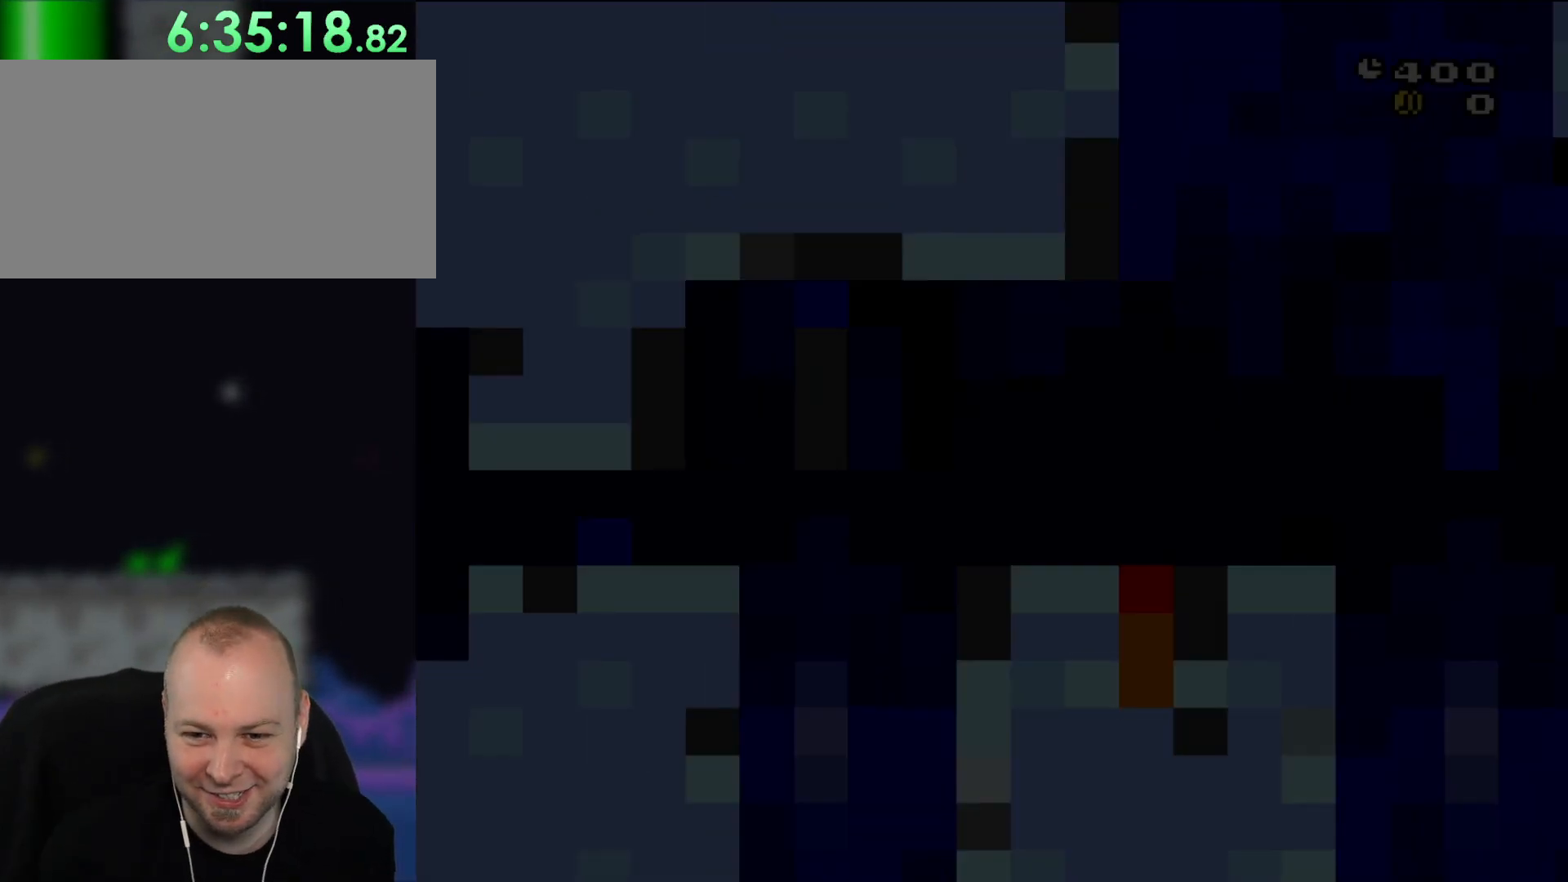
{"buttons": ["B", "Y"], "events": []}
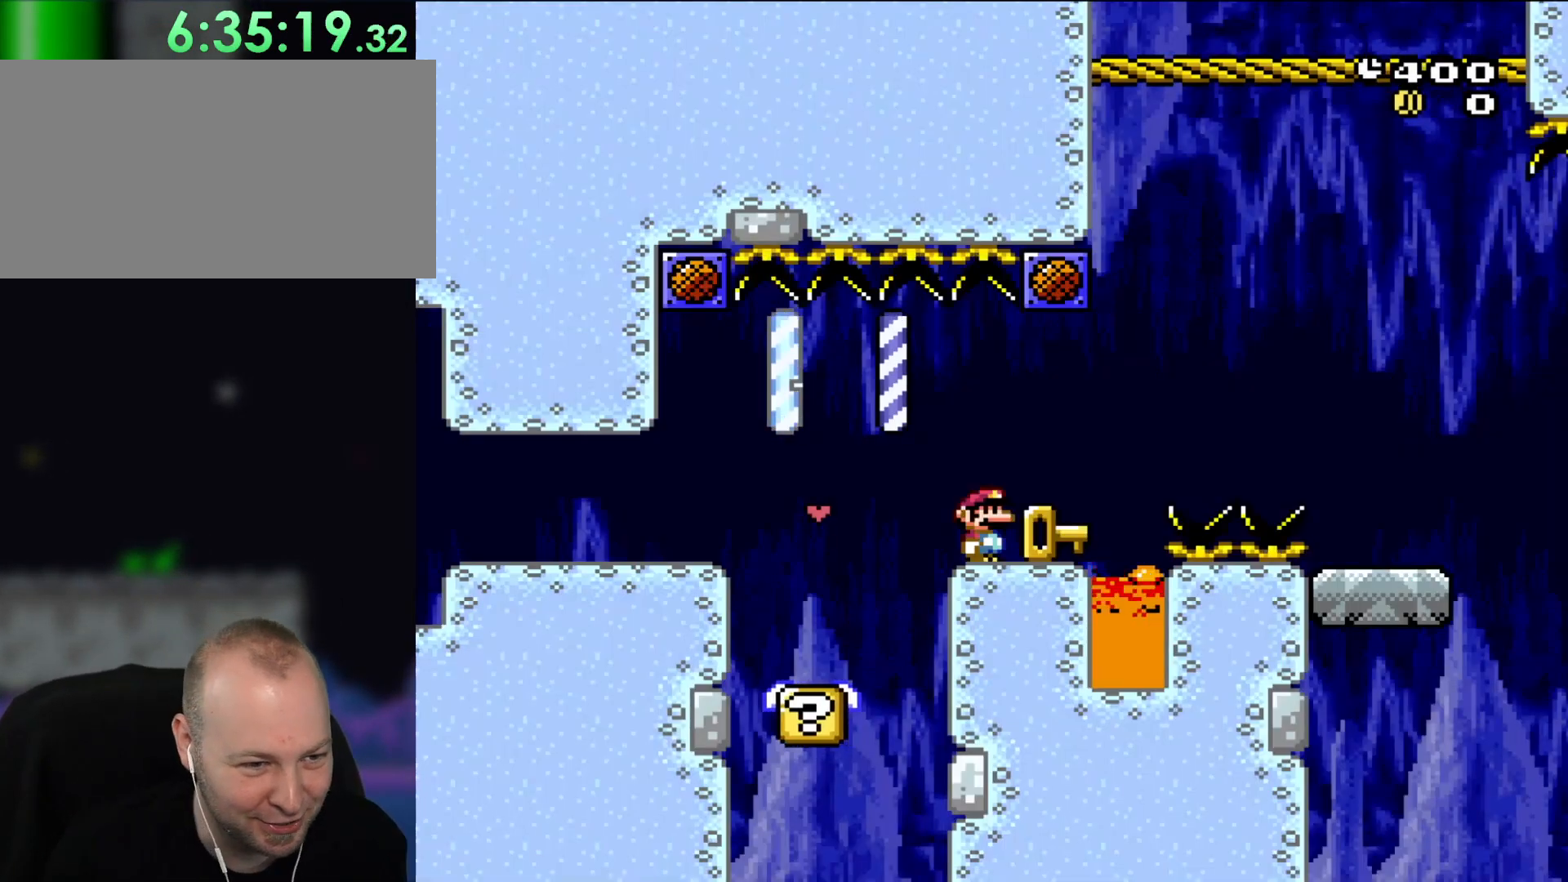
{"buttons": ["B", "Y", "DPAD_RIGHT"], "events": [[233, "B", "up"], [250, "DPAD_RIGHT", "down"], [417, "B", "down"]]}
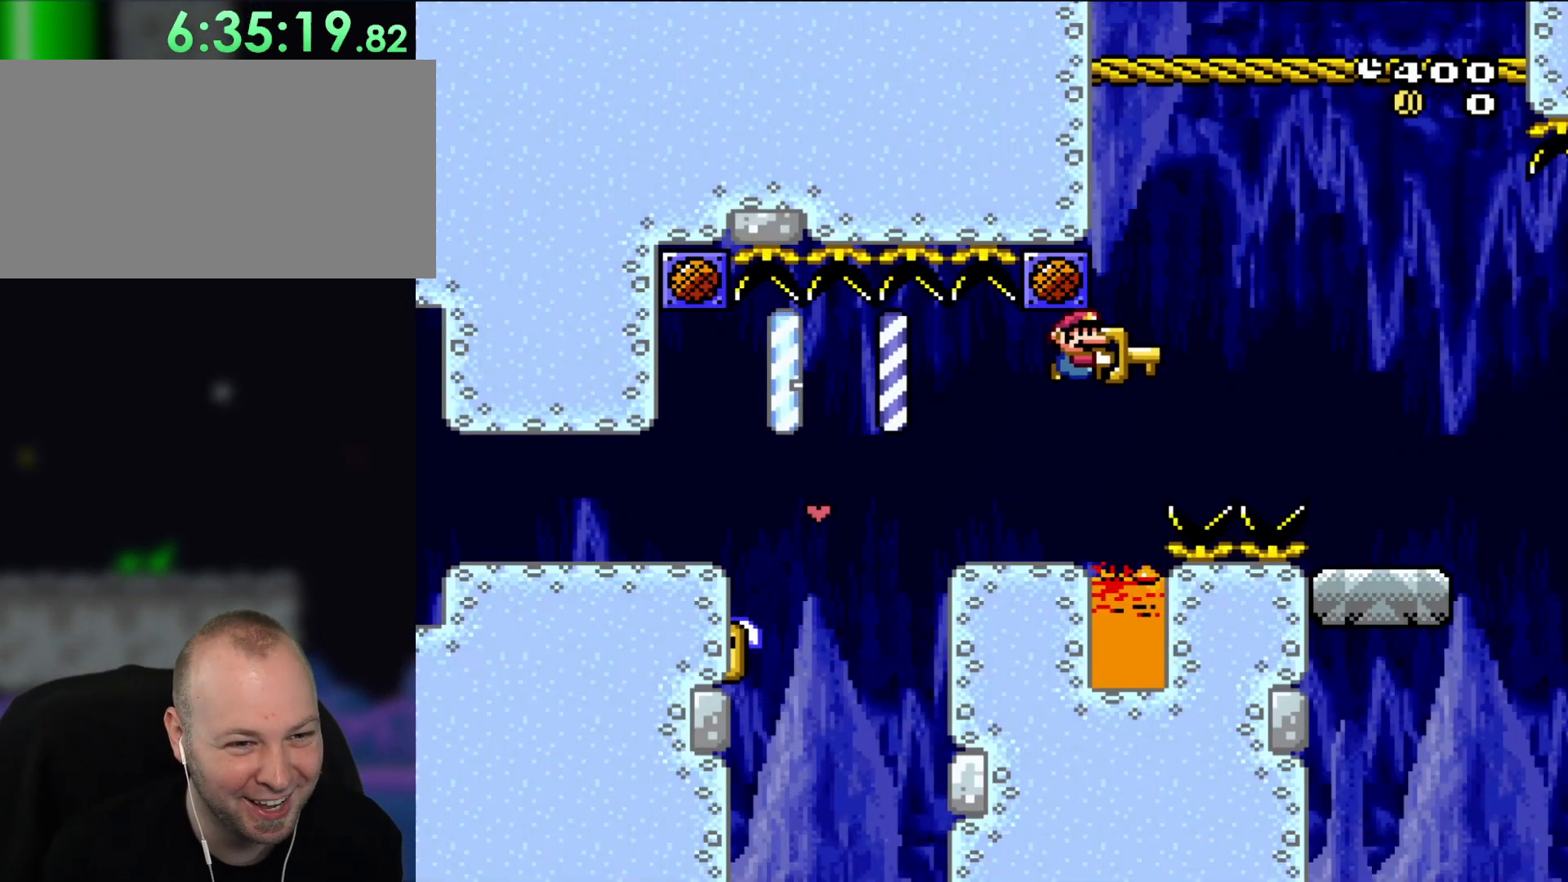
{"buttons": ["B", "Y", "DPAD_LEFT"], "events": [[217, "DPAD_UP", "down"], [267, "DPAD_RIGHT", "up"], [300, "DPAD_LEFT", "down"], [333, "DPAD_UP", "up"]]}
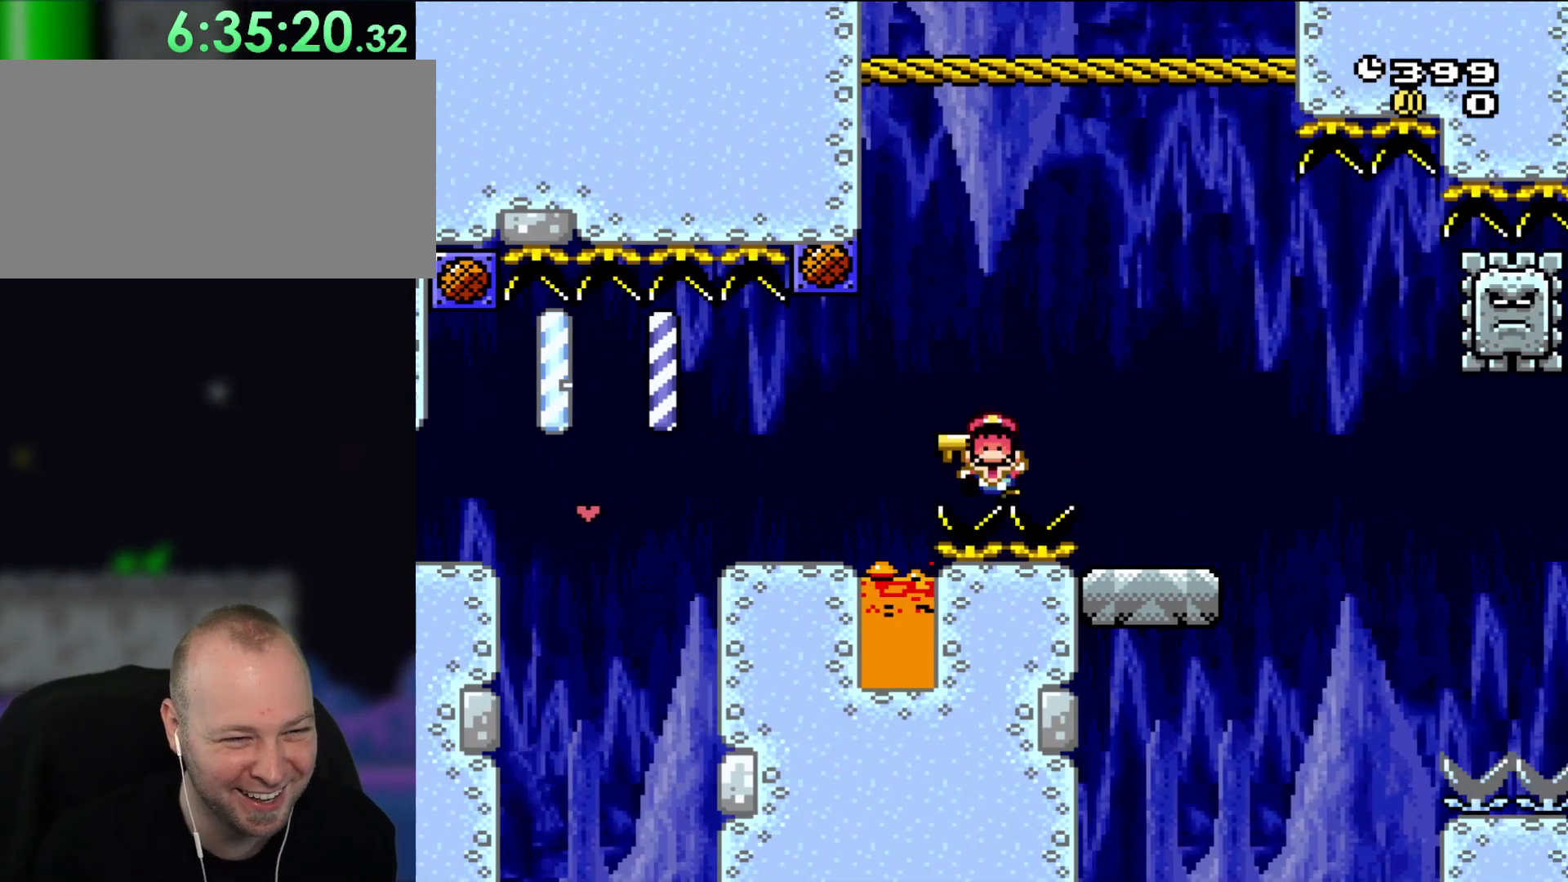
{"buttons": ["A", "Y"], "events": [[33, "B", "up"], [133, "DPAD_LEFT", "up"], [433, "A", "down"]]}
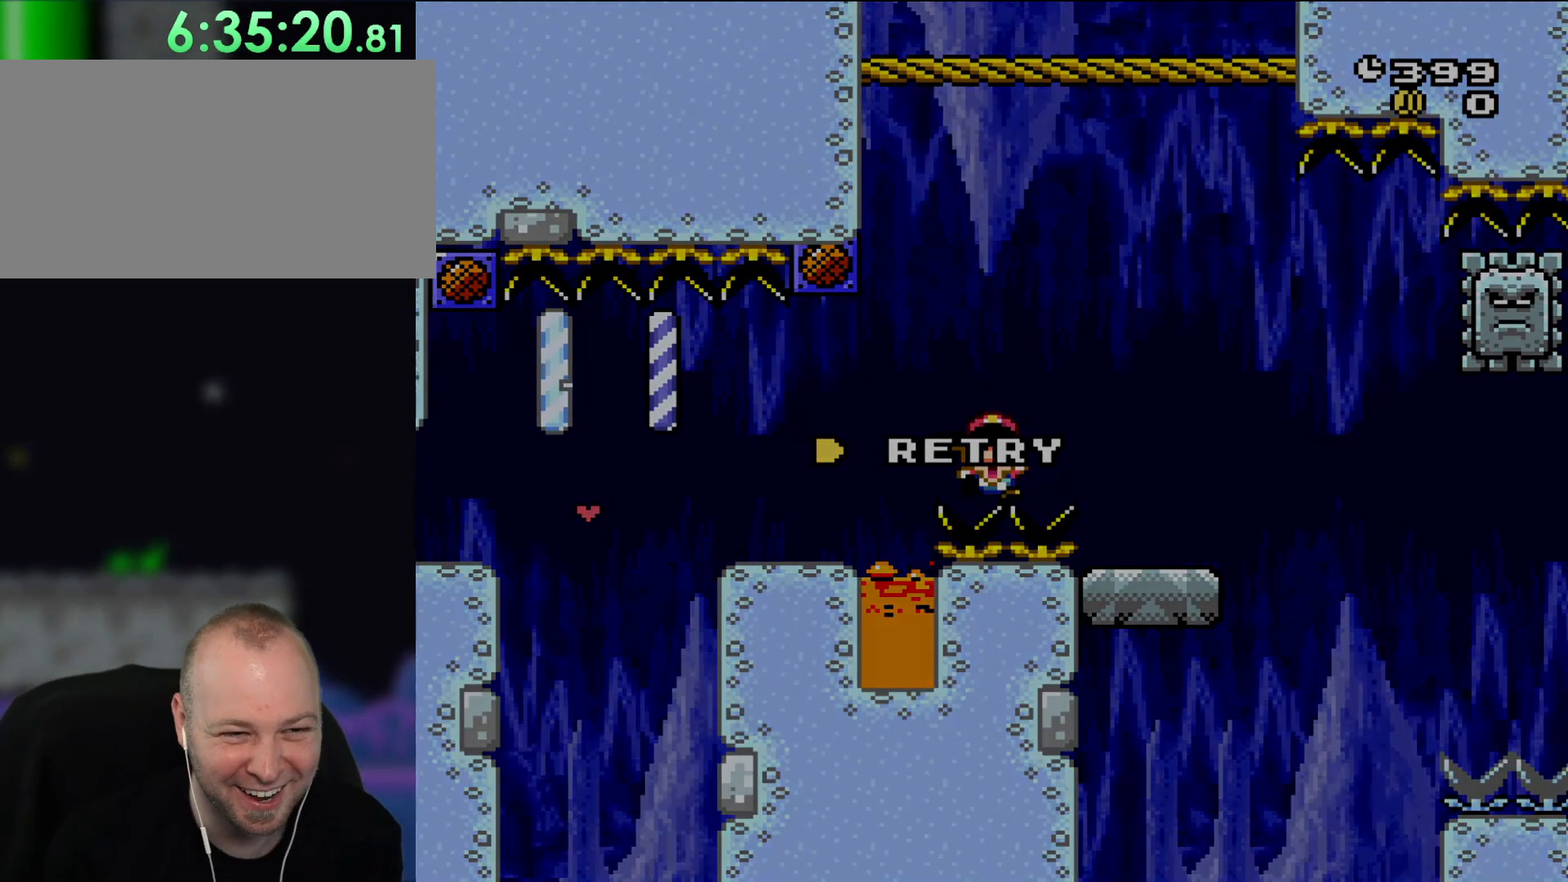
{"buttons": ["X"], "events": [[183, "A", "up"], [183, "B", "down"], [300, "X", "down"], [300, "Y", "up"], [333, "A", "down"], [450, "A", "up"], [450, "B", "up"]]}
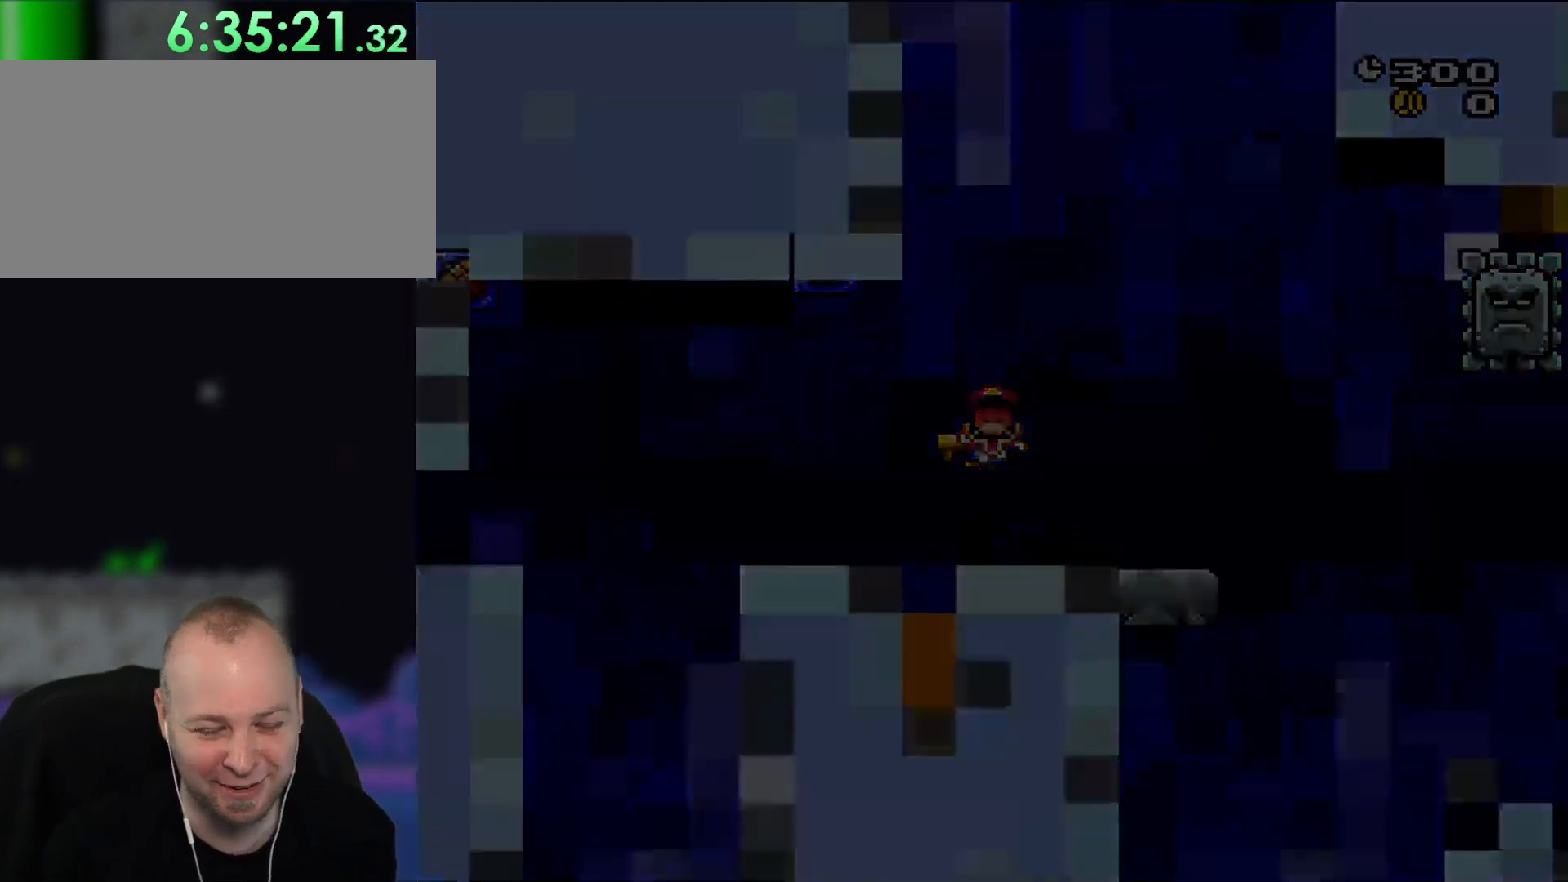
{"buttons": ["A"], "events": [[33, "X", "up"], [133, "A", "down"]]}
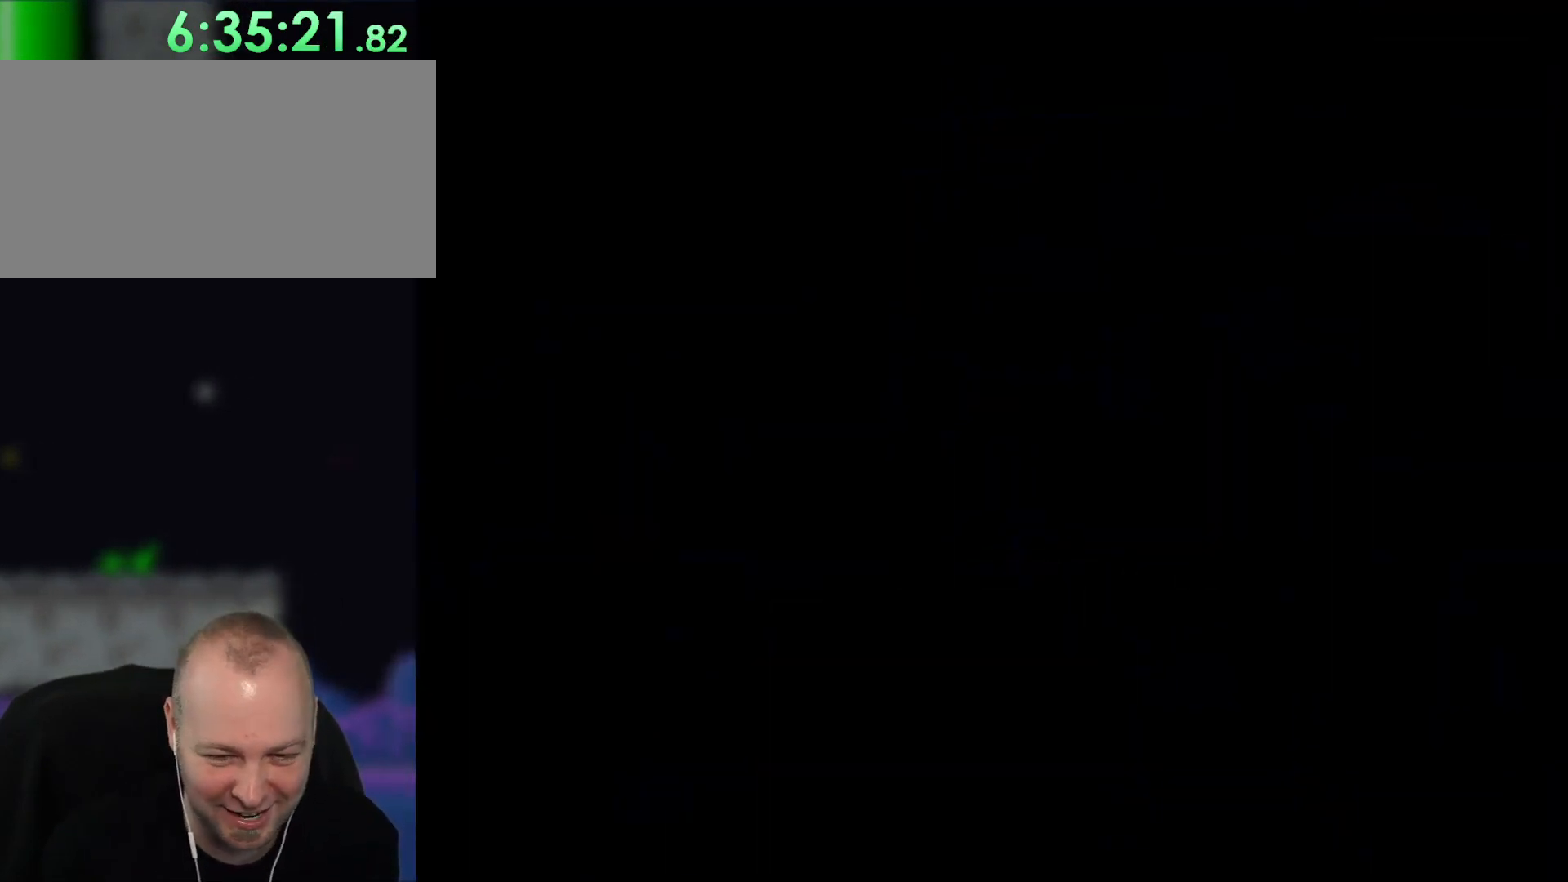
{"buttons": ["B", "Y"], "events": [[317, "A", "up"], [350, "B", "down"], [350, "Y", "down"]]}
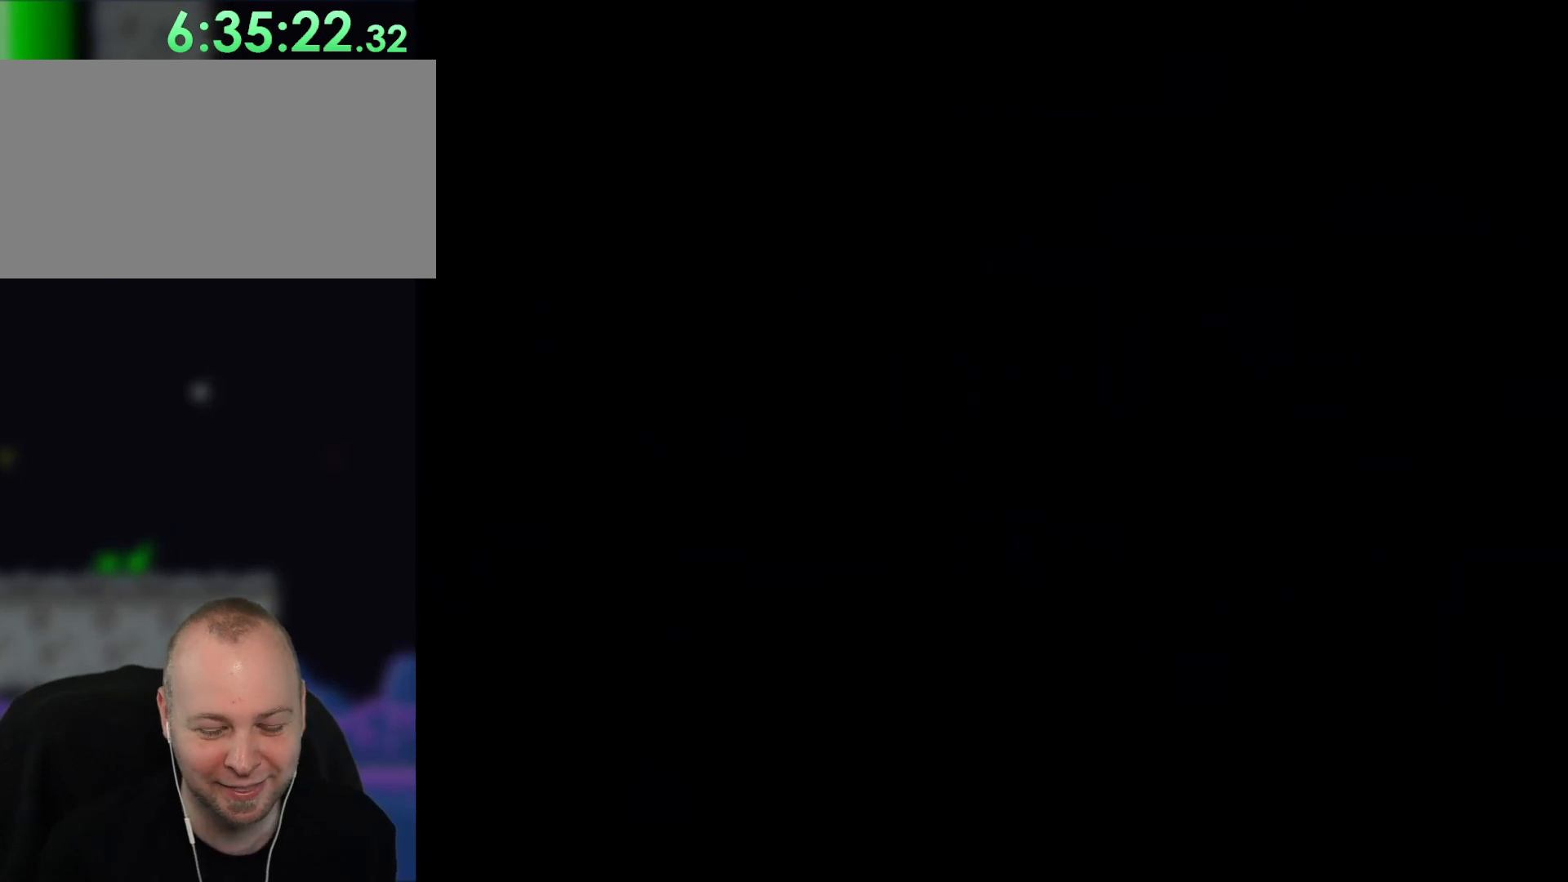
{"buttons": ["Y"]}
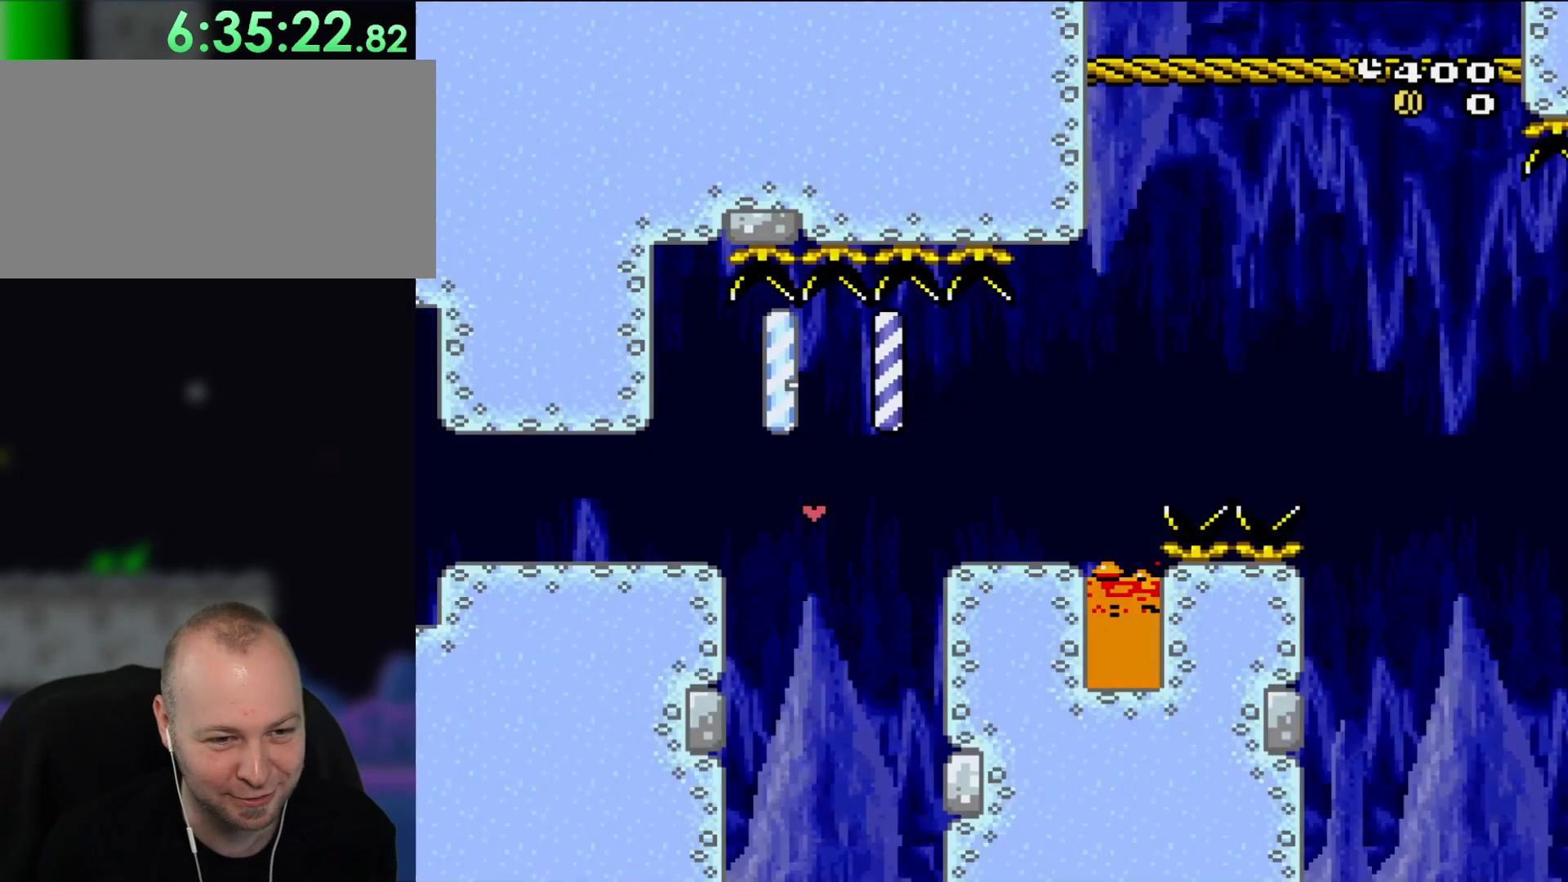
{"buttons": ["Y", "DPAD_RIGHT"], "events": [[267, "DPAD_RIGHT", "down"]]}
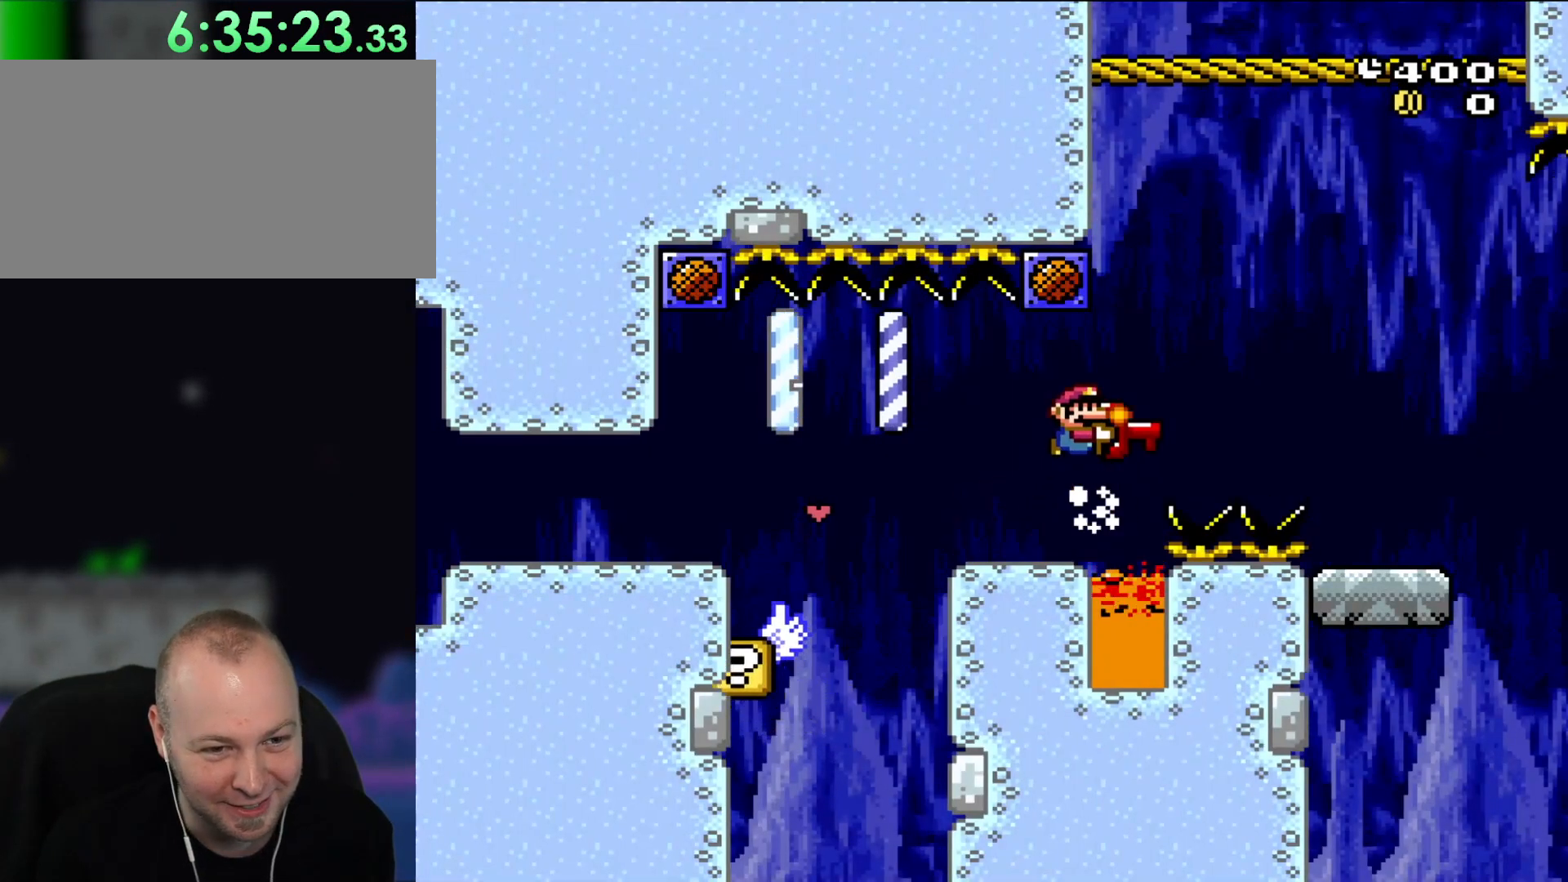
{"buttons": ["B", "Y", "DPAD_RIGHT"], "events": [[33, "B", "down"]]}
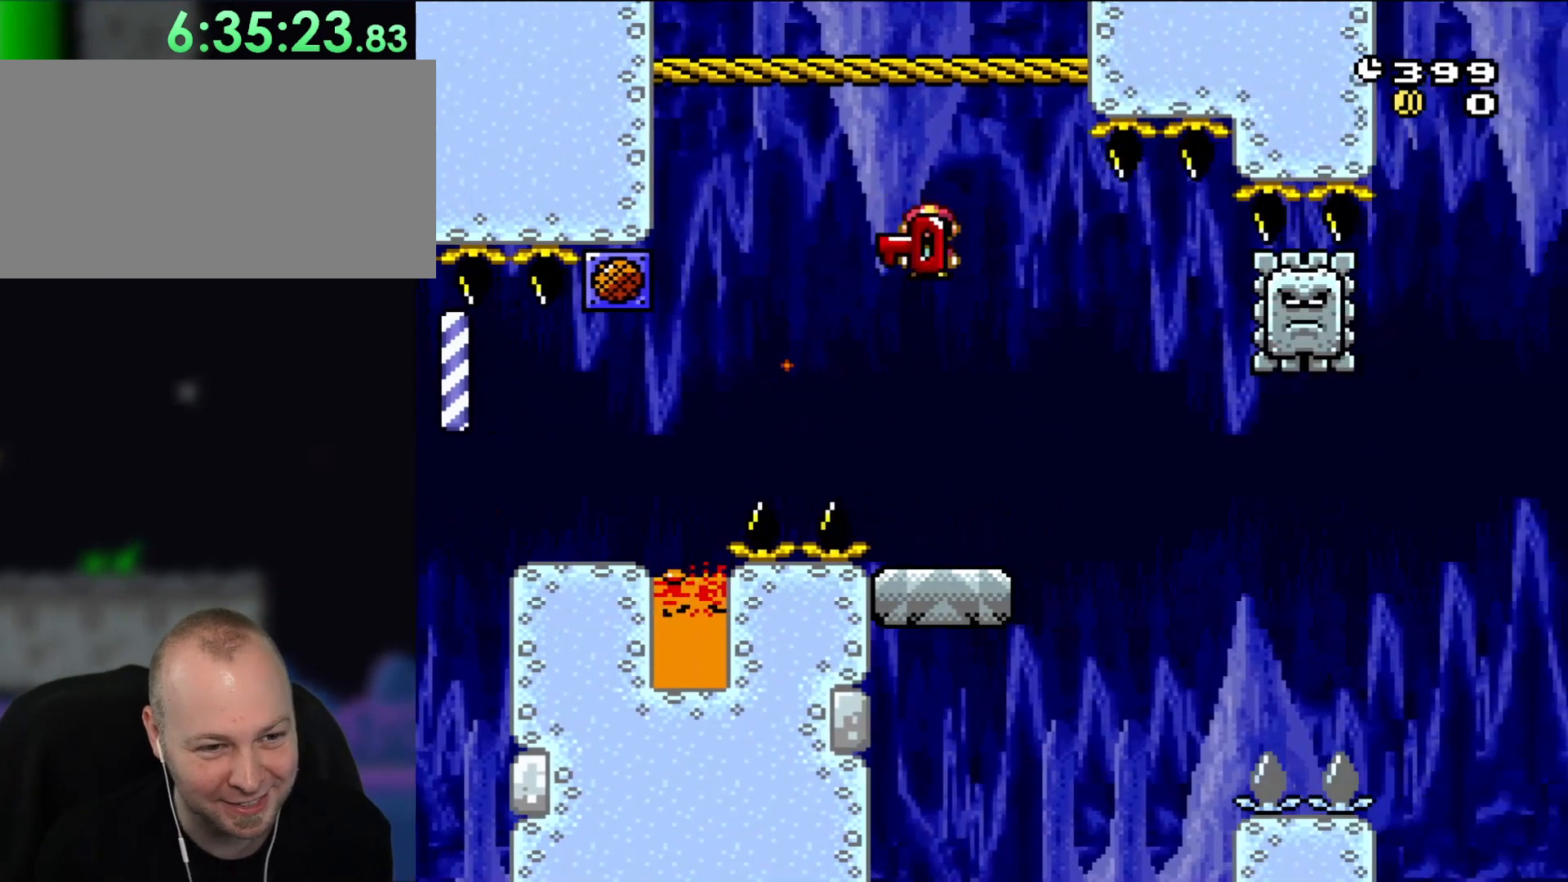
{"buttons": ["X", "DPAD_RIGHT"], "events": [[17, "DPAD_LEFT", "down"], [17, "DPAD_RIGHT", "up"], [183, "DPAD_LEFT", "up"], [233, "DPAD_RIGHT", "down"], [250, "B", "up"], [250, "DPAD_DOWN", "down"], [300, "DPAD_RIGHT", "up"], [333, "Y", "up"], [383, "DPAD_RIGHT", "down"], [450, "DPAD_DOWN", "up"], [450, "X", "down"]]}
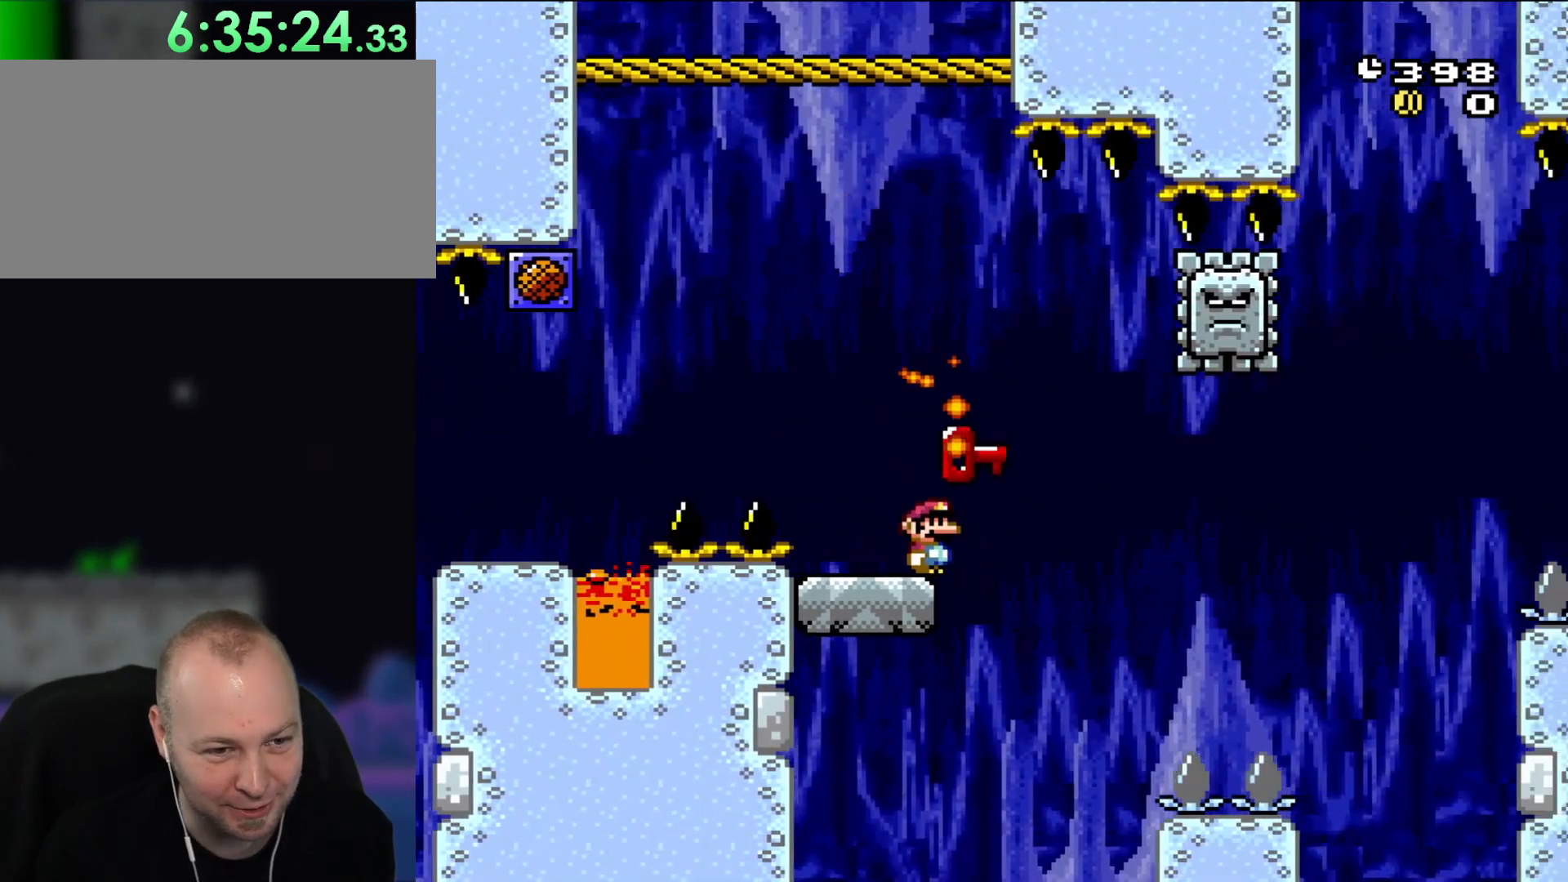
{"buttons": ["B", "DPAD_RIGHT"], "events": [[133, "A", "down"], [317, "B", "down"], [317, "Y", "down"], [367, "DPAD_LEFT", "down"], [400, "Y", "up"], [467, "A", "up"], [500, "DPAD_LEFT", "up"], [500, "X", "up"]]}
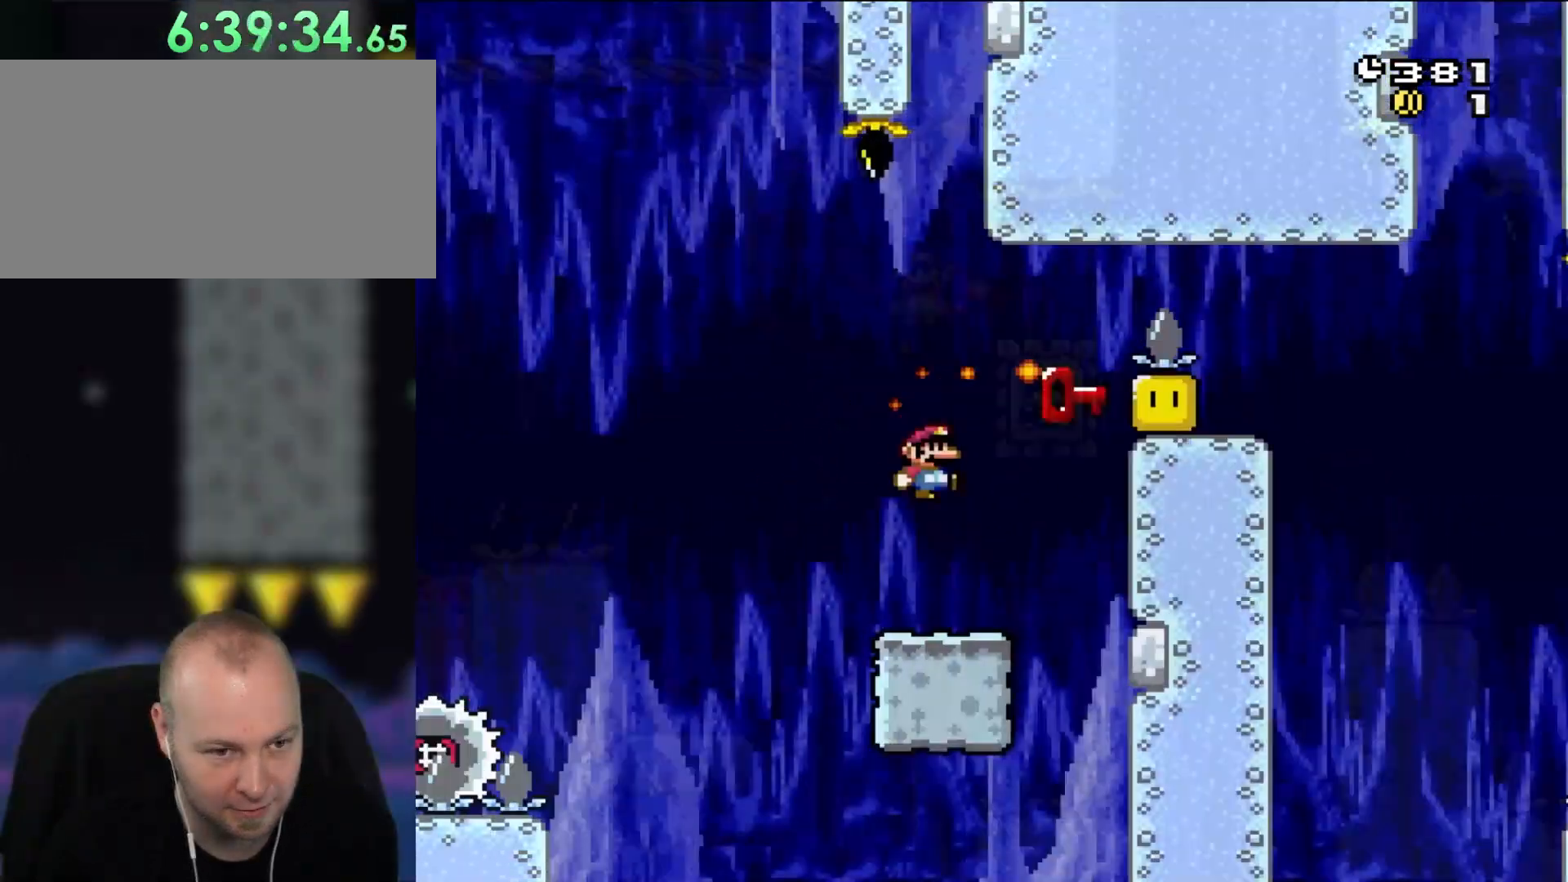
{"buttons": ["B", "Y", "DPAD_RIGHT"], "events": [[50, "Y", "down"], [100, "B", "up"], [283, "B", "down"], [283, "DPAD_RIGHT", "up"], [283, "DPAD_UP", "down"], [317, "DPAD_LEFT", "down"], [367, "DPAD_UP", "up"], [450, "DPAD_UP", "down"], [483, "DPAD_LEFT", "up"], [483, "DPAD_UP", "up"], [500, "DPAD_RIGHT", "down"]]}
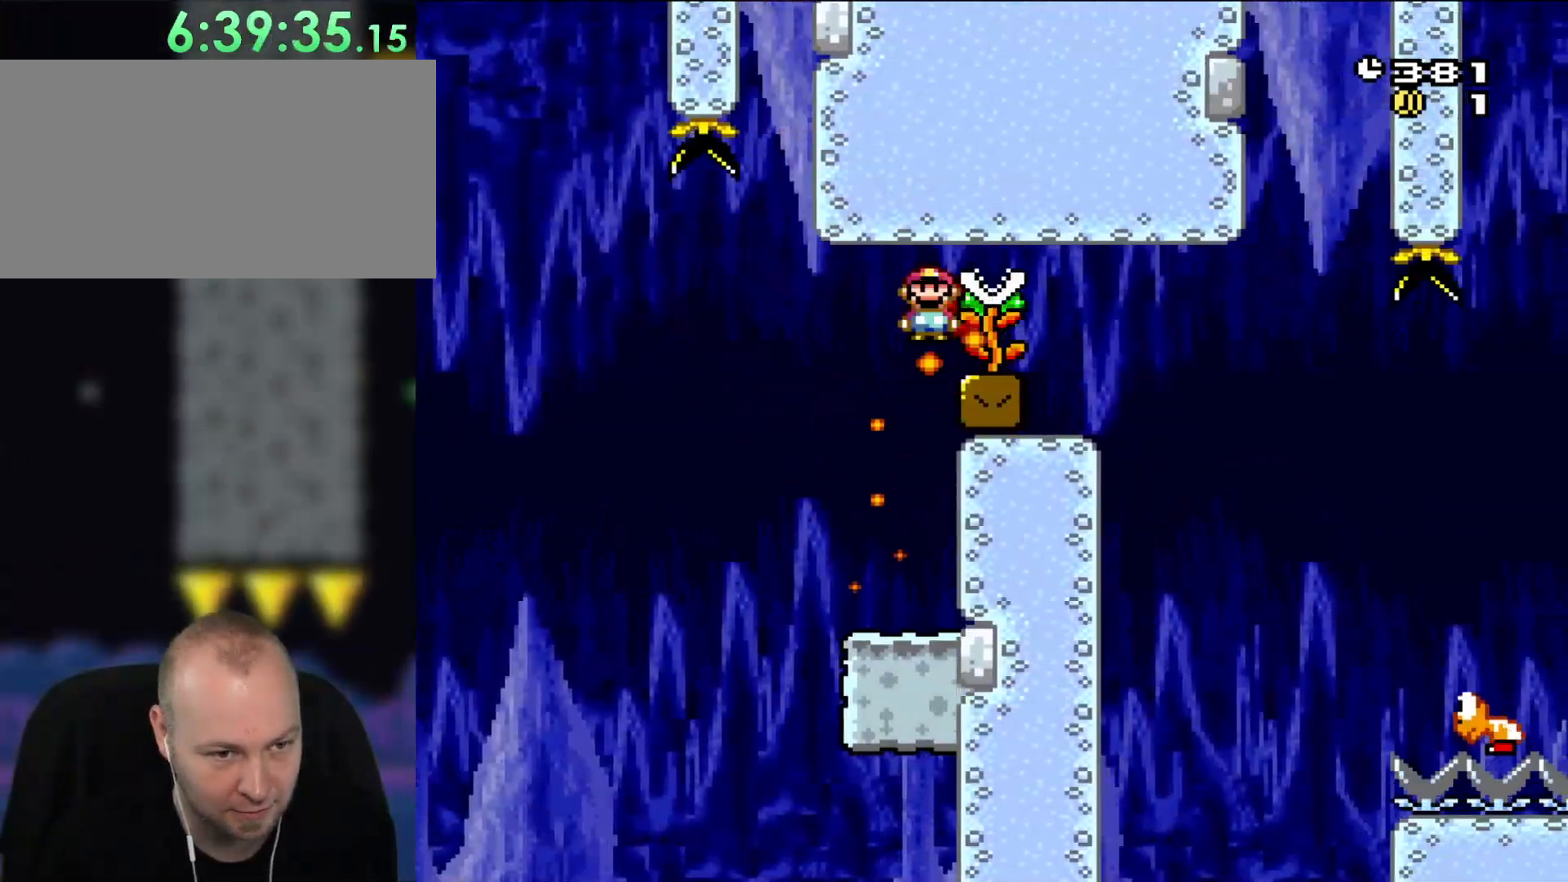
{"buttons": ["B", "Y", "DPAD_LEFT"], "events": [[367, "DPAD_UP", "down"], [417, "DPAD_LEFT", "down"], [417, "DPAD_RIGHT", "up"], [417, "DPAD_UP", "up"]]}
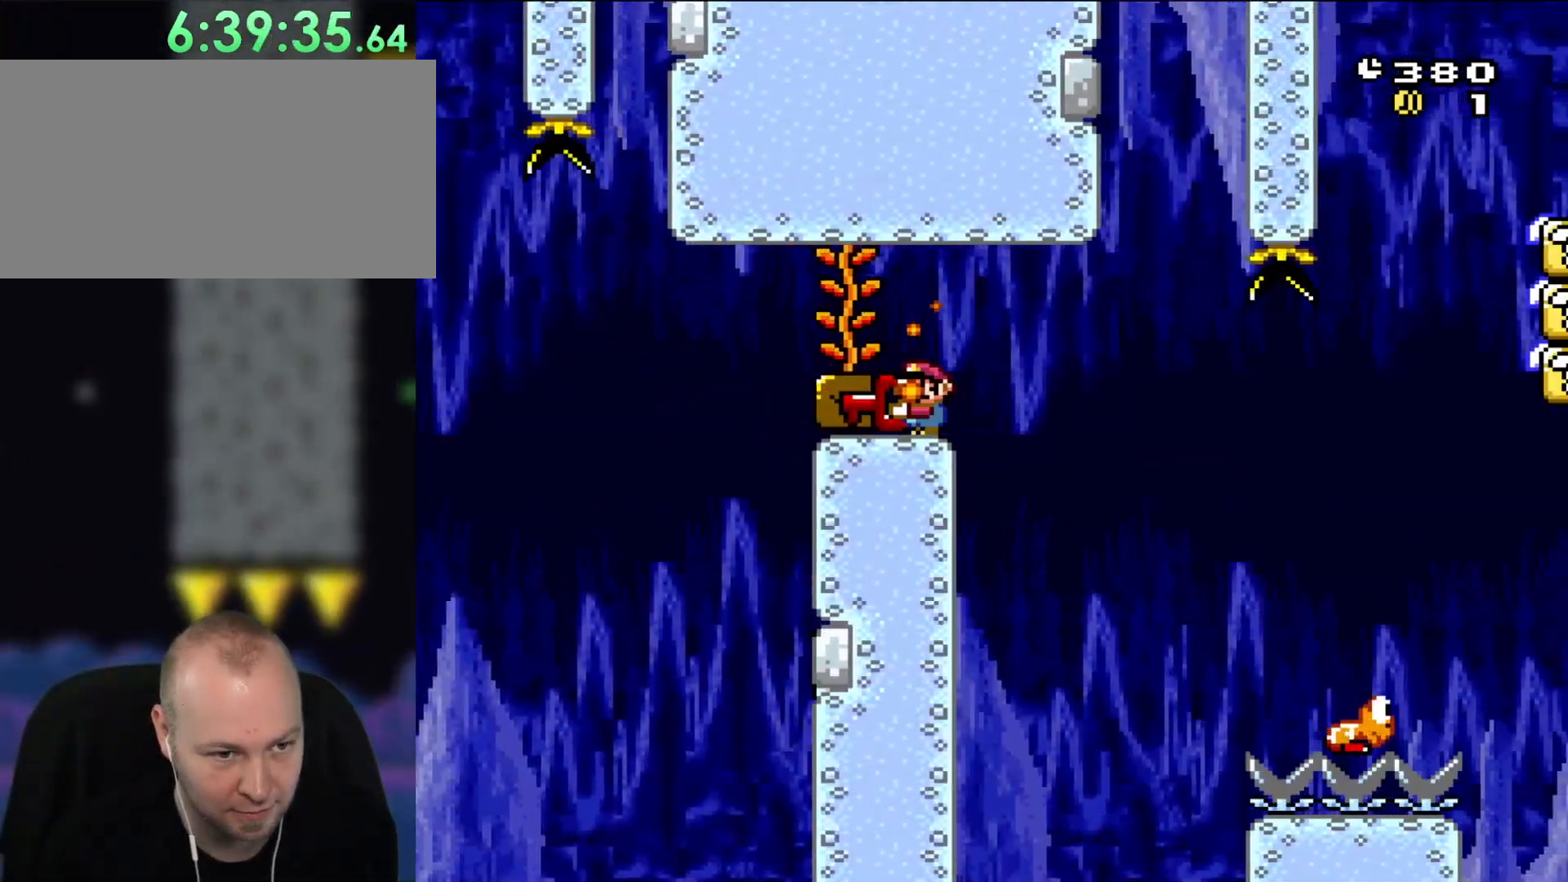
{"buttons": ["B", "Y", "DPAD_RIGHT"], "events": [[83, "DPAD_LEFT", "up"], [117, "B", "up"], [250, "DPAD_RIGHT", "down"], [417, "B", "down"]]}
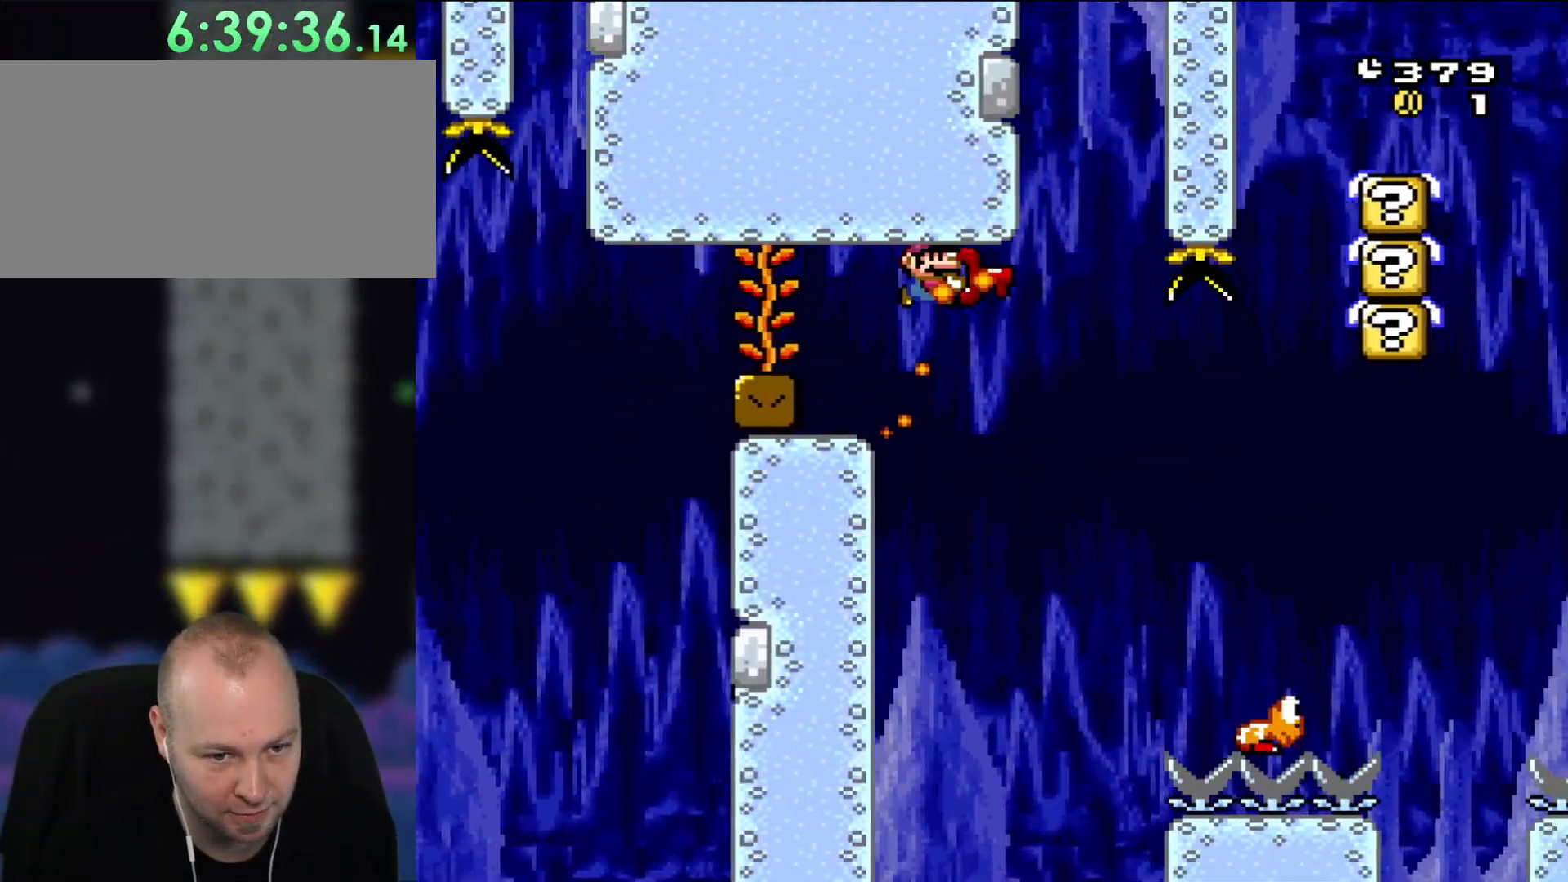
{"buttons": ["B", "Y", "DPAD_UP", "DPAD_RIGHT"], "events": [[417, "DPAD_UP", "down"]]}
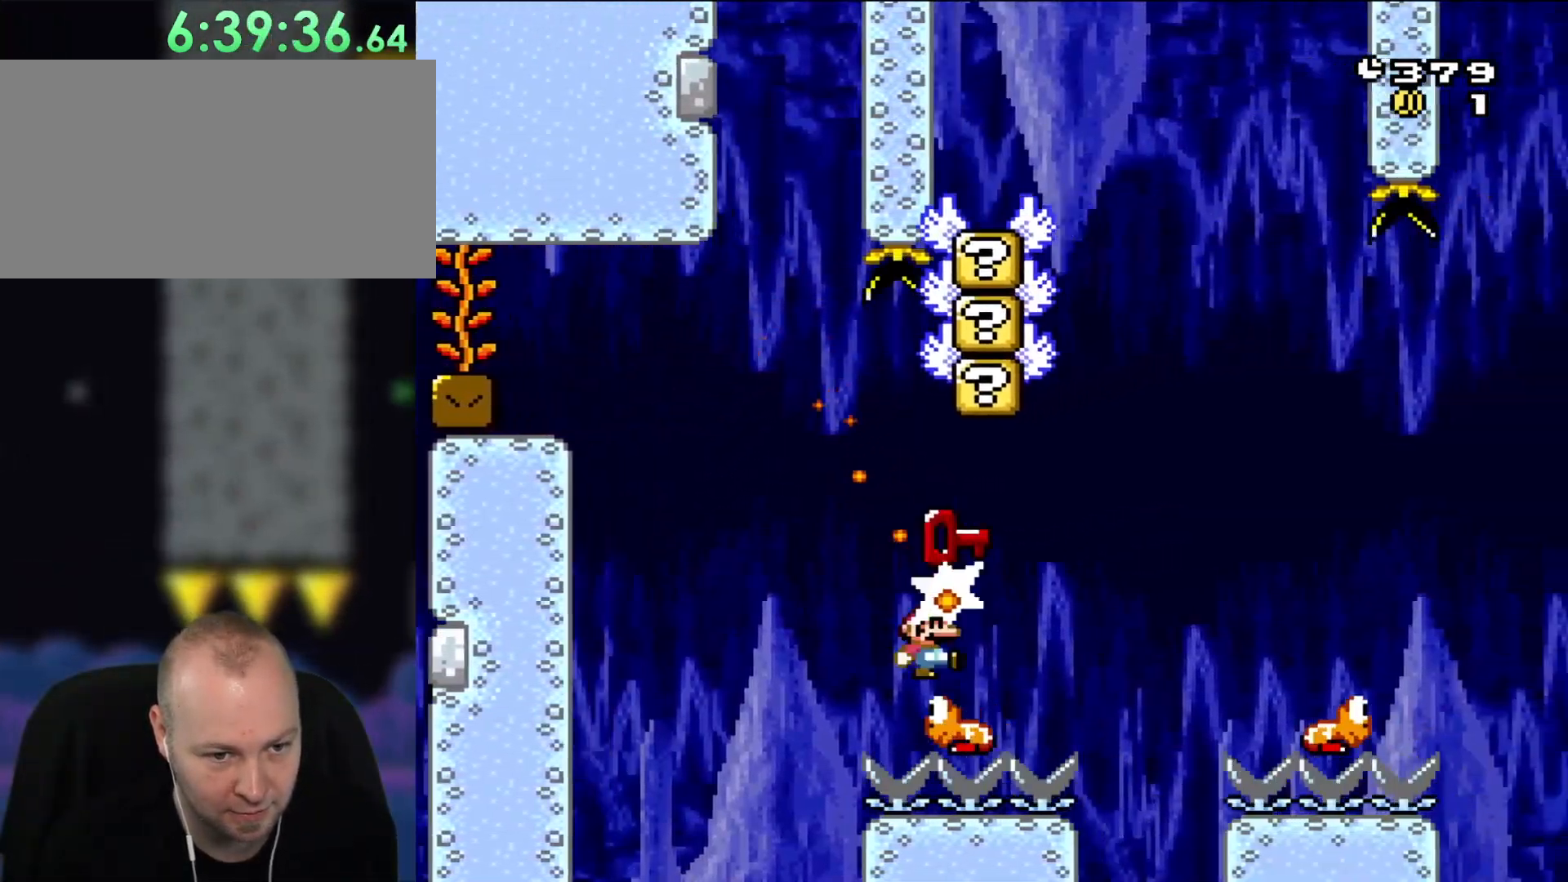
{"buttons": ["B", "Y", "DPAD_UP", "DPAD_RIGHT"], "events": [[83, "Y", "up"], [150, "Y", "down"]]}
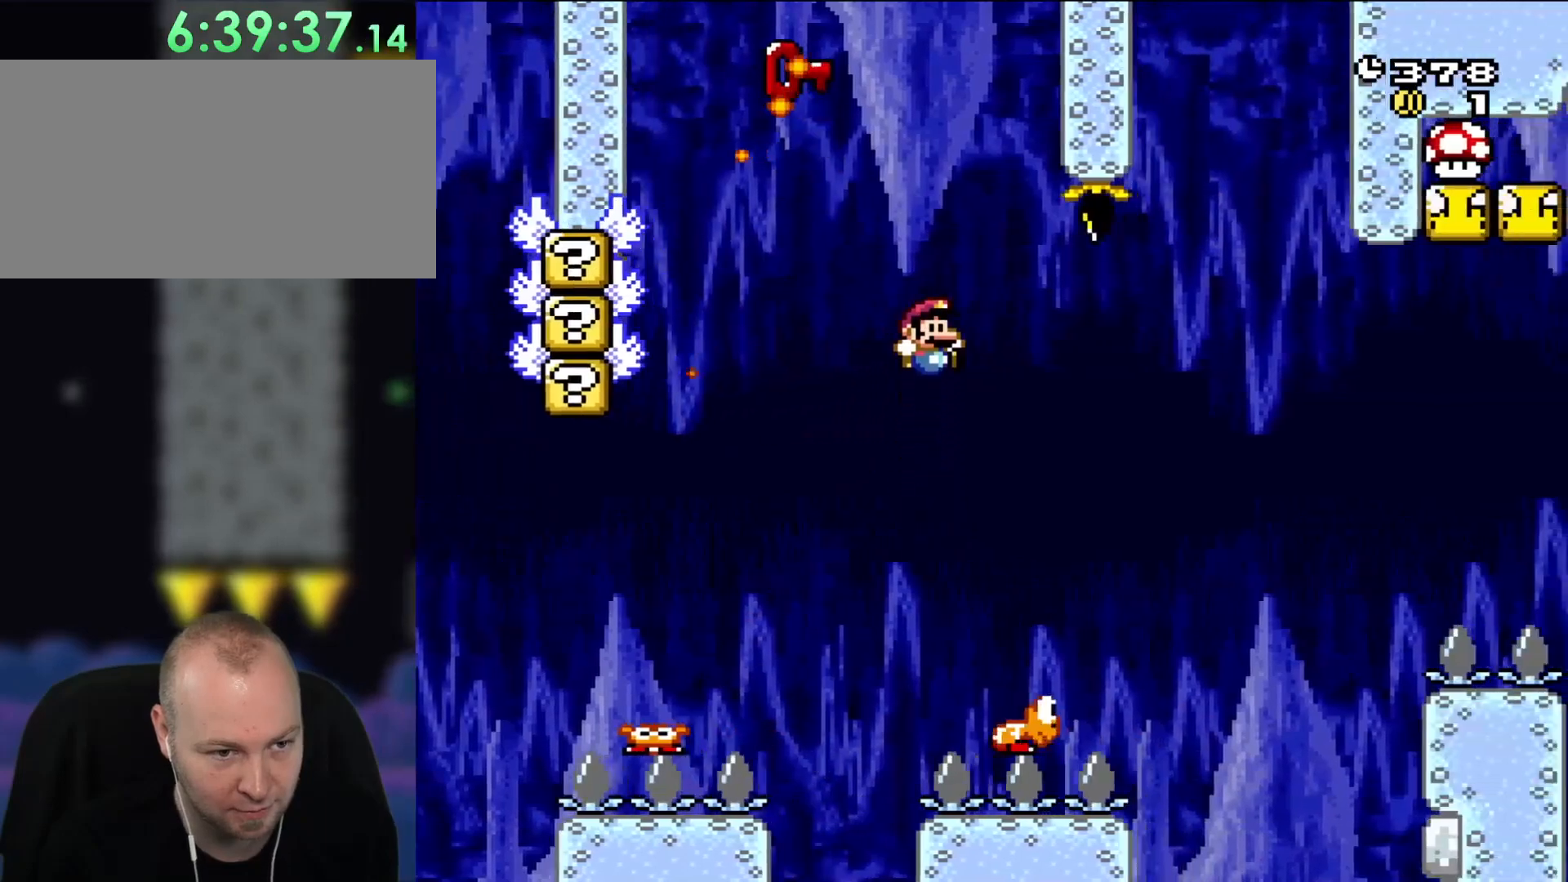
{"buttons": ["B", "Y", "DPAD_LEFT"], "events": [[150, "DPAD_RIGHT", "up"], [183, "DPAD_LEFT", "down"], [217, "DPAD_UP", "up"], [283, "DPAD_LEFT", "up"], [283, "DPAD_UP", "down"], [300, "DPAD_RIGHT", "down"], [300, "DPAD_UP", "up"], [417, "DPAD_UP", "down"], [433, "DPAD_RIGHT", "up"], [483, "DPAD_LEFT", "down"], [483, "DPAD_UP", "up"]]}
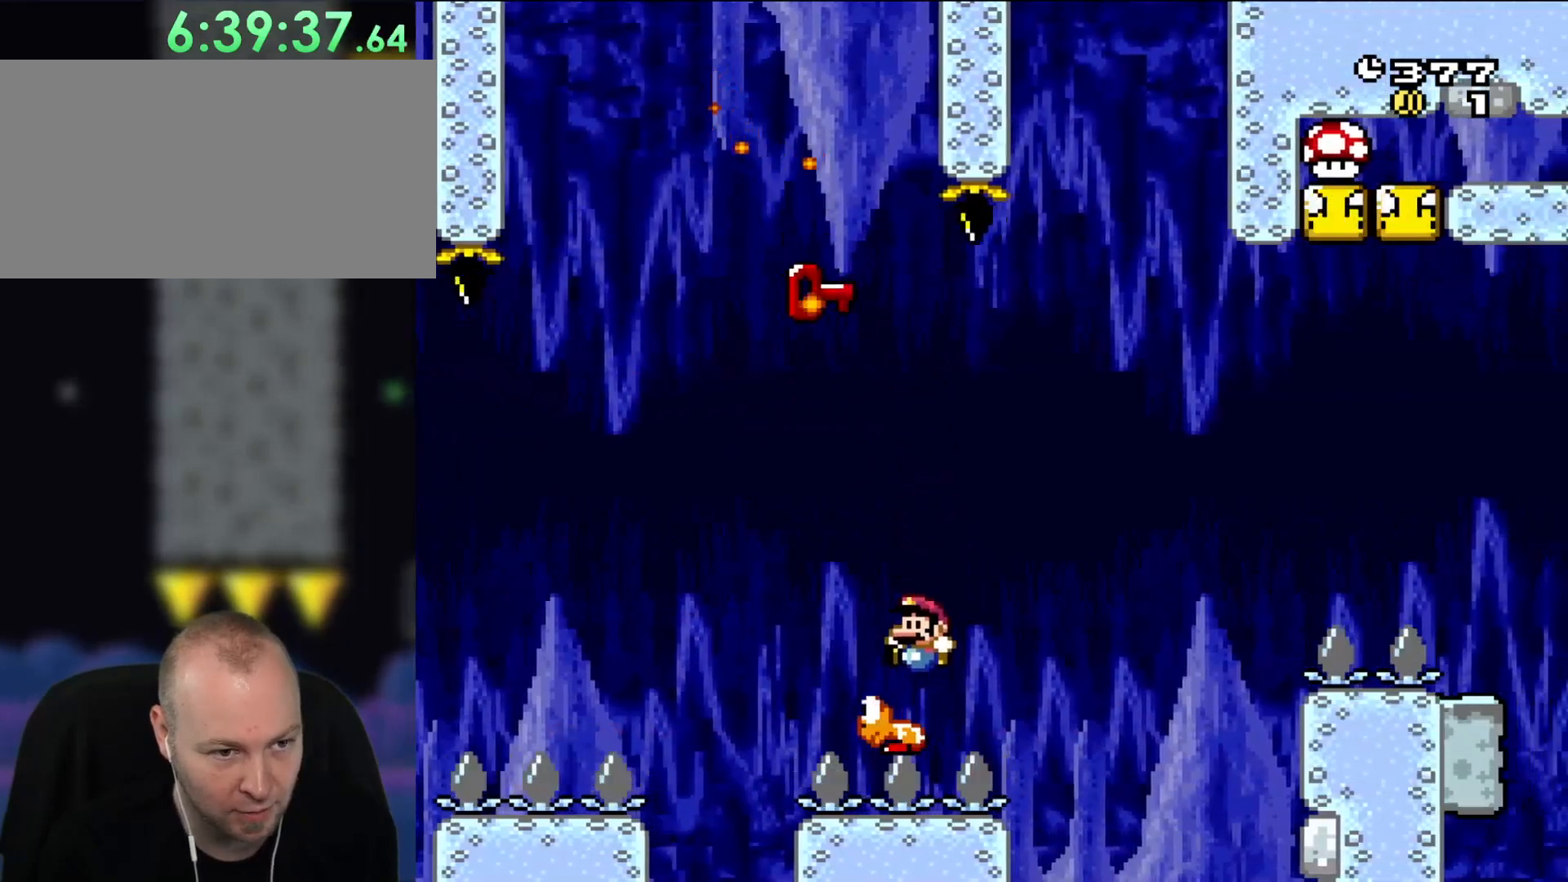
{"buttons": ["B", "Y"], "events": [[100, "DPAD_UP", "down"], [150, "DPAD_LEFT", "up"], [150, "DPAD_RIGHT", "down"], [150, "DPAD_UP", "up"], [417, "DPAD_RIGHT", "up"]]}
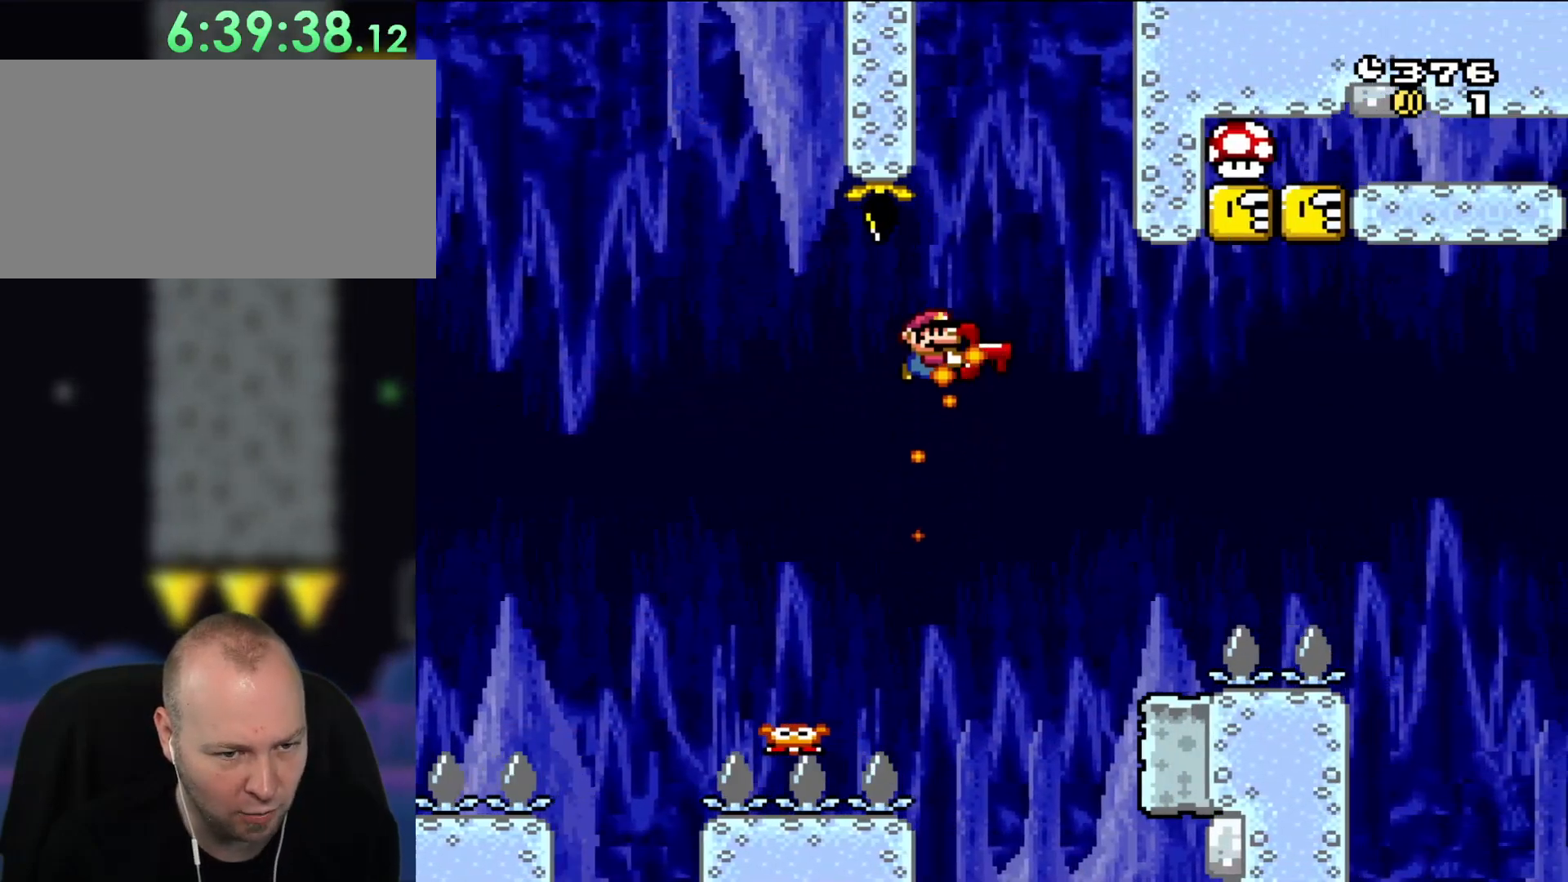
{"buttons": ["B", "Y", "DPAD_RIGHT"], "events": [[117, "DPAD_RIGHT", "down"], [283, "DPAD_RIGHT", "up"], [283, "DPAD_UP", "down"], [317, "DPAD_LEFT", "down"], [317, "DPAD_UP", "up"], [450, "DPAD_LEFT", "up"], [483, "DPAD_RIGHT", "down"]]}
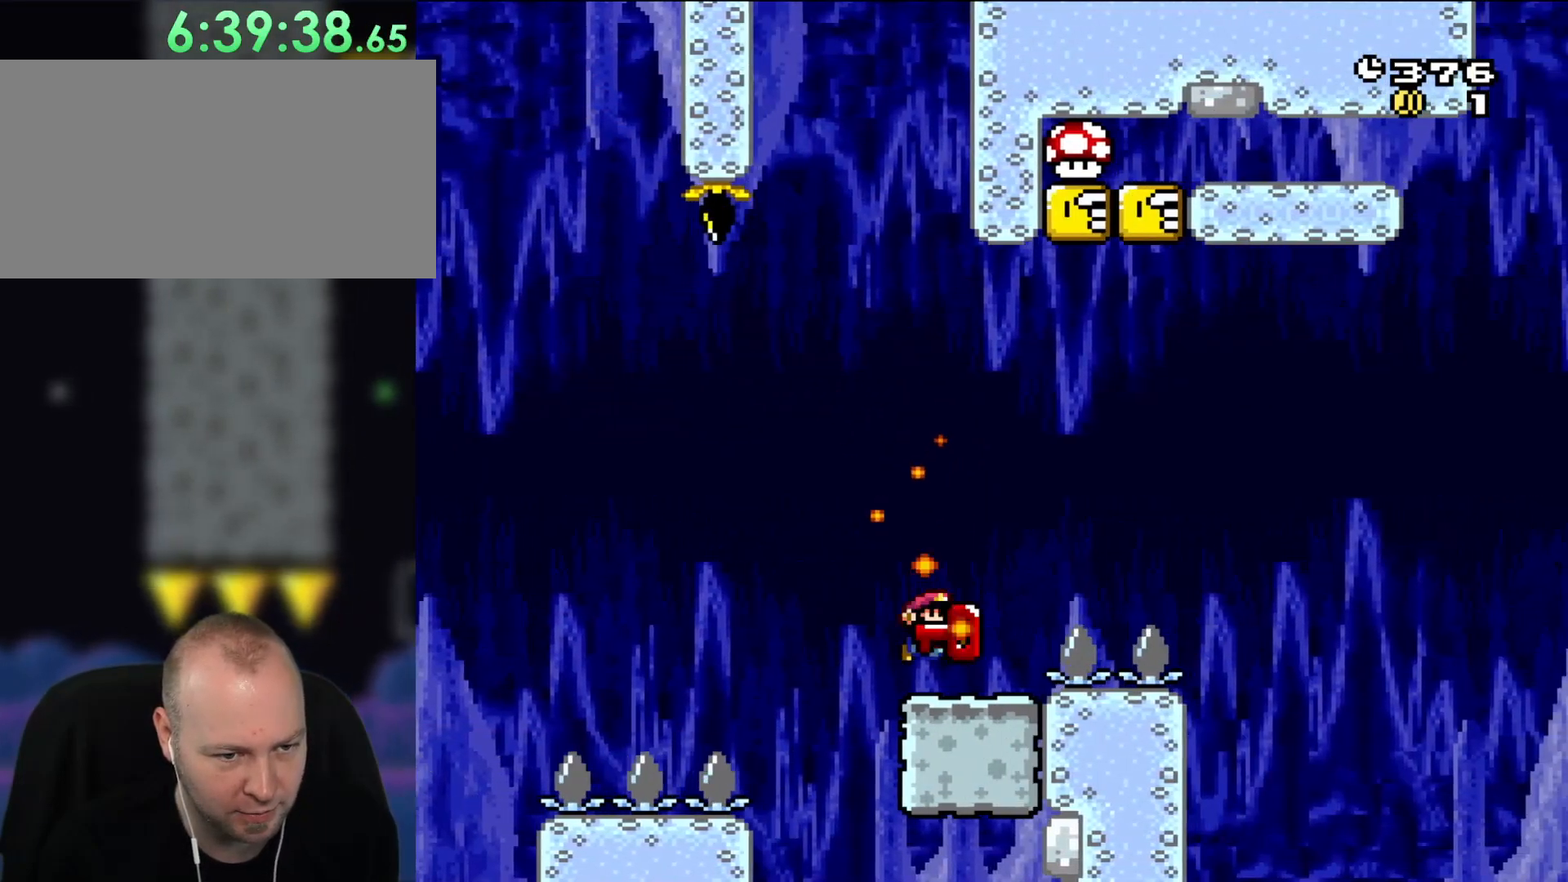
{"buttons": ["Y"], "events": [[33, "B", "up"], [100, "DPAD_RIGHT", "up"], [100, "DPAD_UP", "down"], [150, "DPAD_LEFT", "down"], [150, "DPAD_UP", "up"], [250, "DPAD_LEFT", "up"]]}
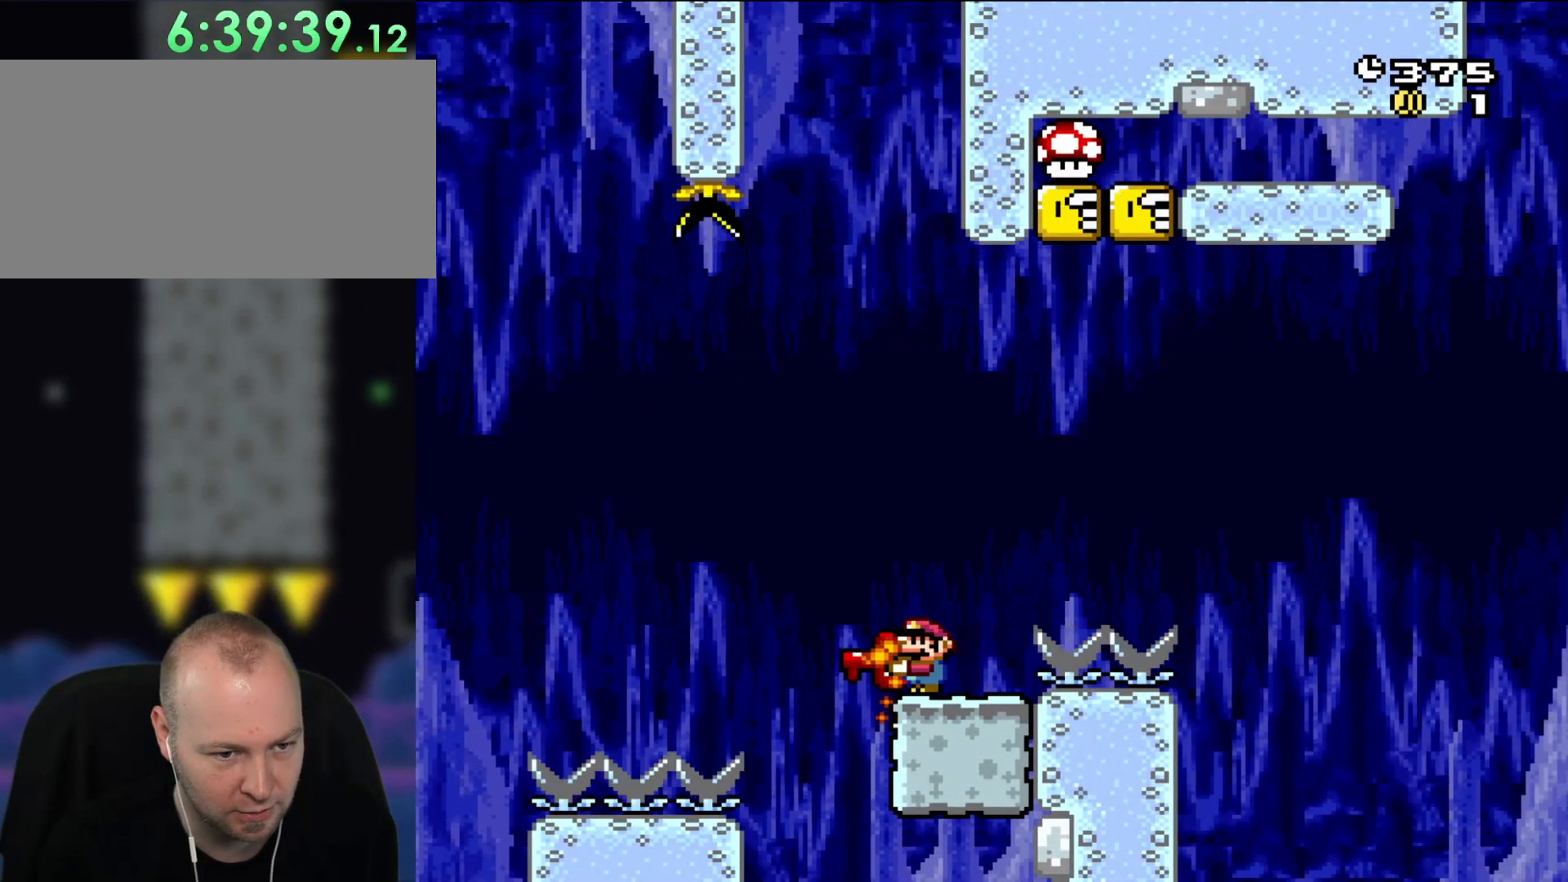
{"buttons": ["Y"], "events": []}
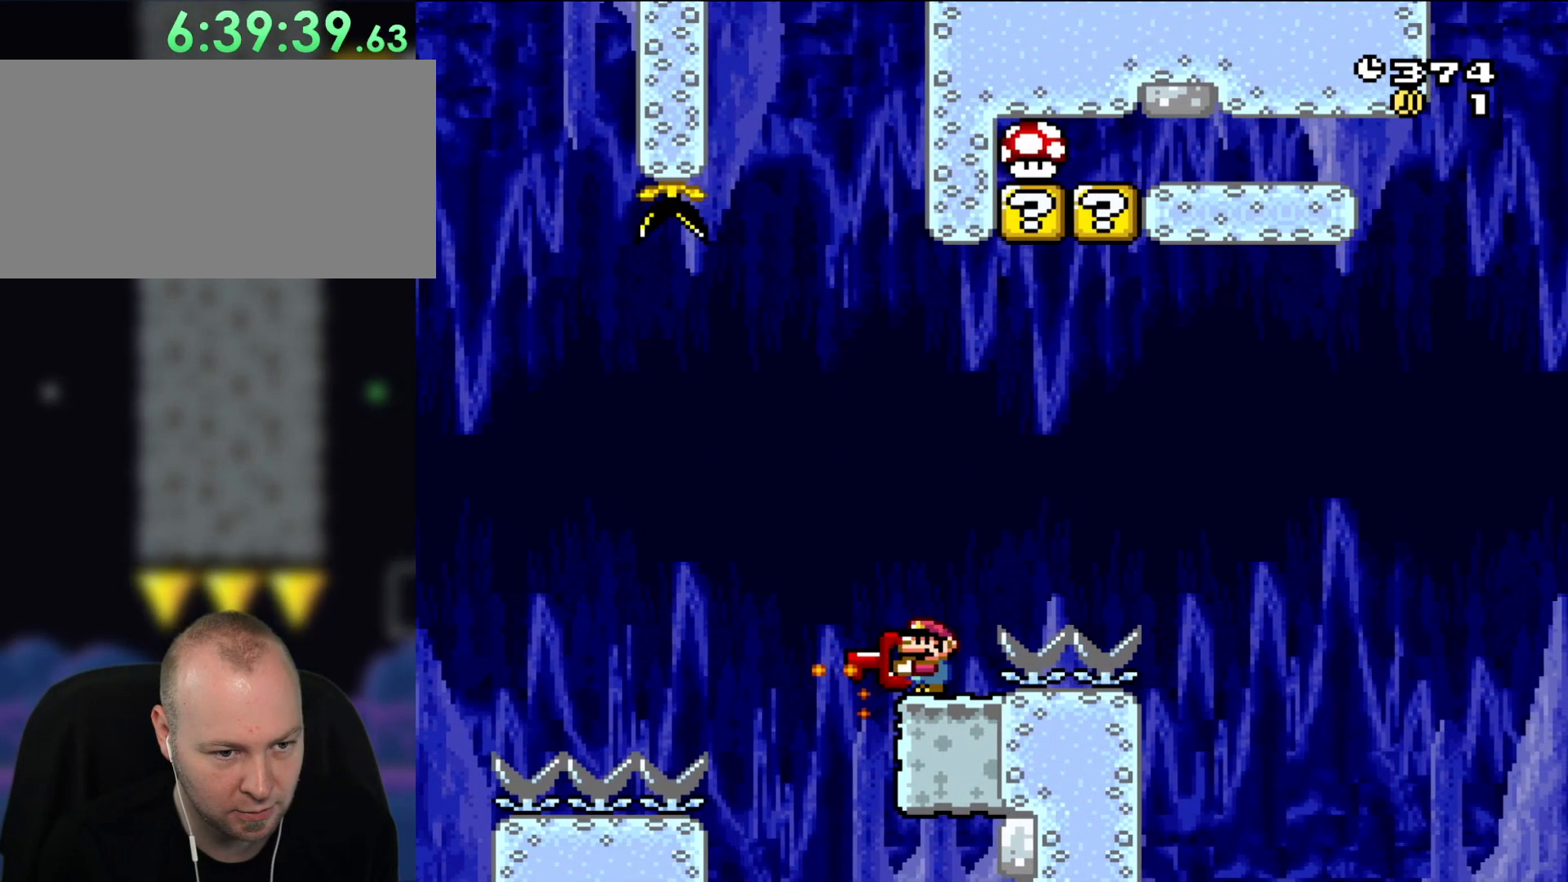
{"buttons": ["B", "DPAD_UP", "DPAD_RIGHT"], "events": [[183, "B", "down"], [183, "DPAD_RIGHT", "down"], [183, "DPAD_UP", "down"], [433, "Y", "up"]]}
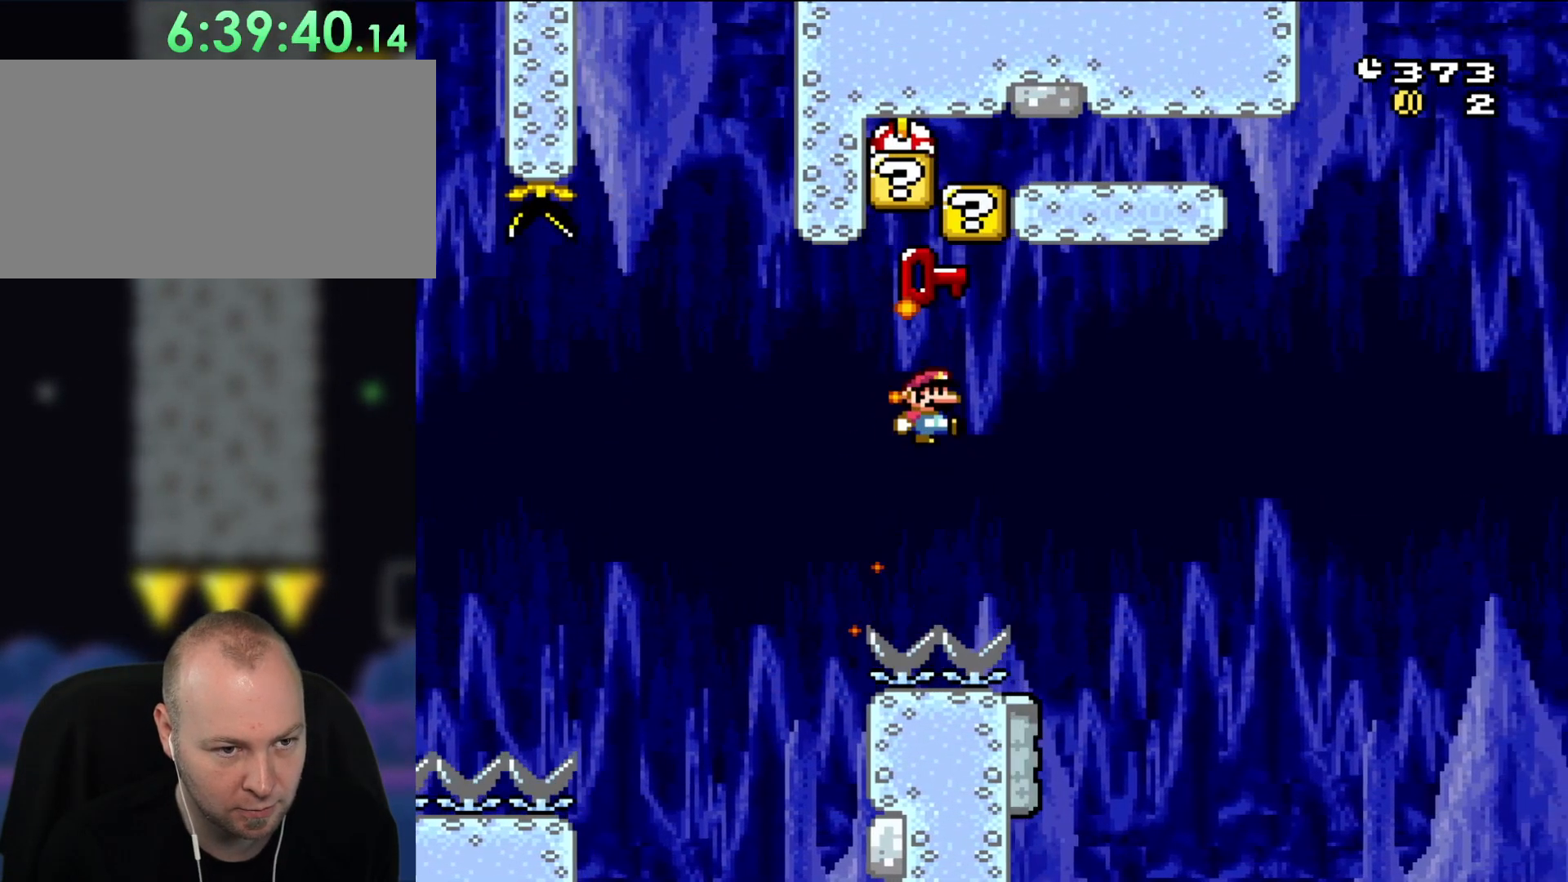
{"buttons": ["Y", "DPAD_LEFT"], "events": [[50, "Y", "down"], [300, "DPAD_RIGHT", "up"], [333, "DPAD_LEFT", "down"], [333, "DPAD_UP", "up"], [417, "B", "up"]]}
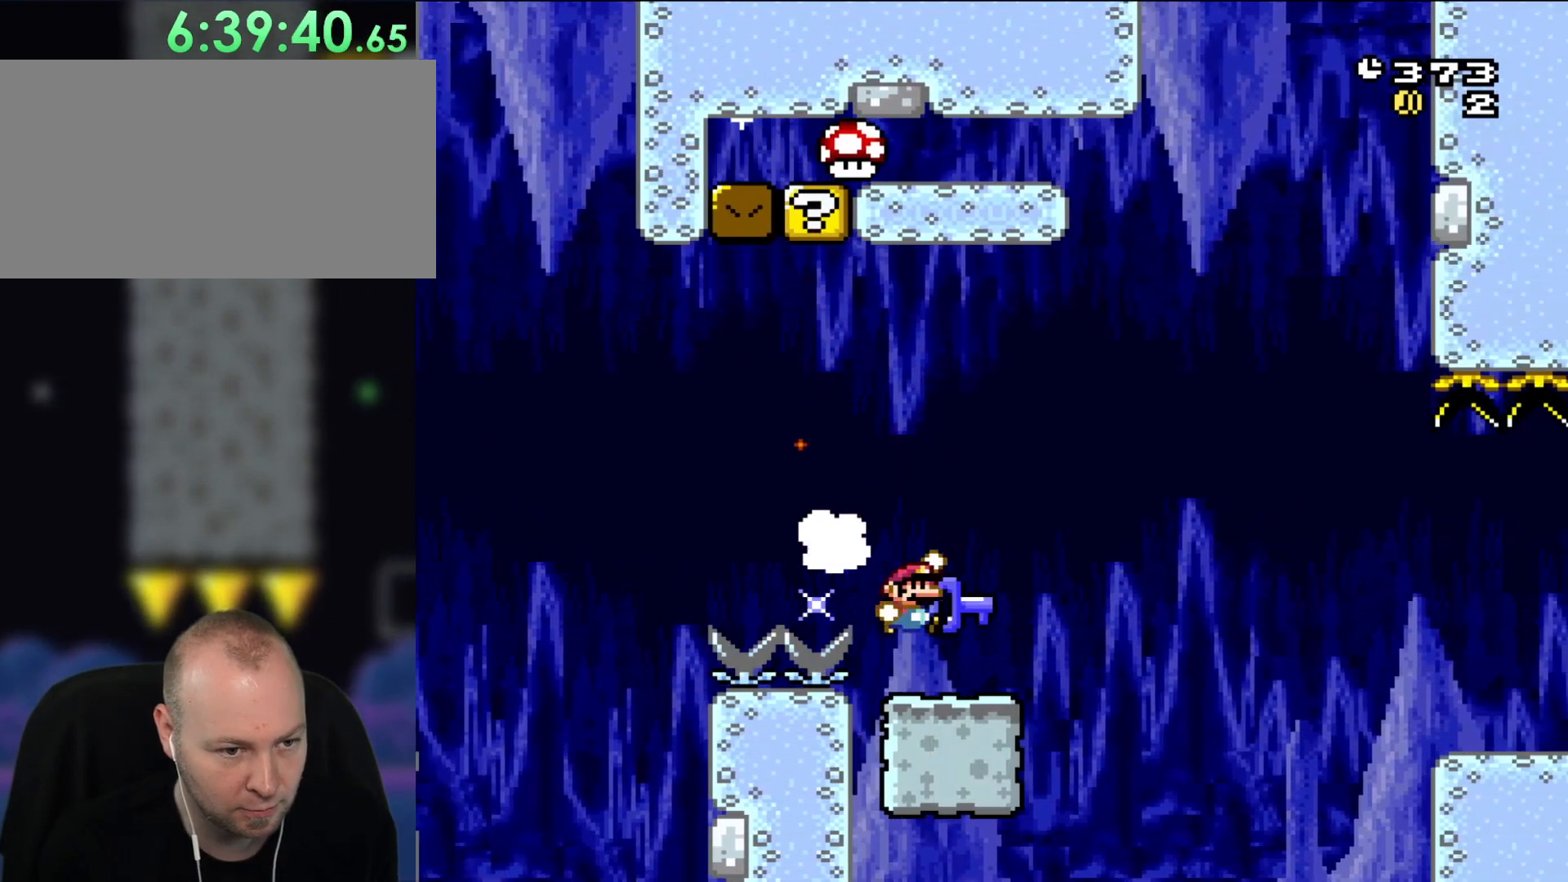
{"buttons": ["Y", "DPAD_RIGHT"], "events": [[50, "DPAD_LEFT", "up"], [50, "DPAD_UP", "down"], [83, "B", "down"], [83, "DPAD_UP", "up"], [117, "DPAD_RIGHT", "down"], [217, "B", "up"], [217, "DPAD_RIGHT", "up"], [483, "DPAD_RIGHT", "down"]]}
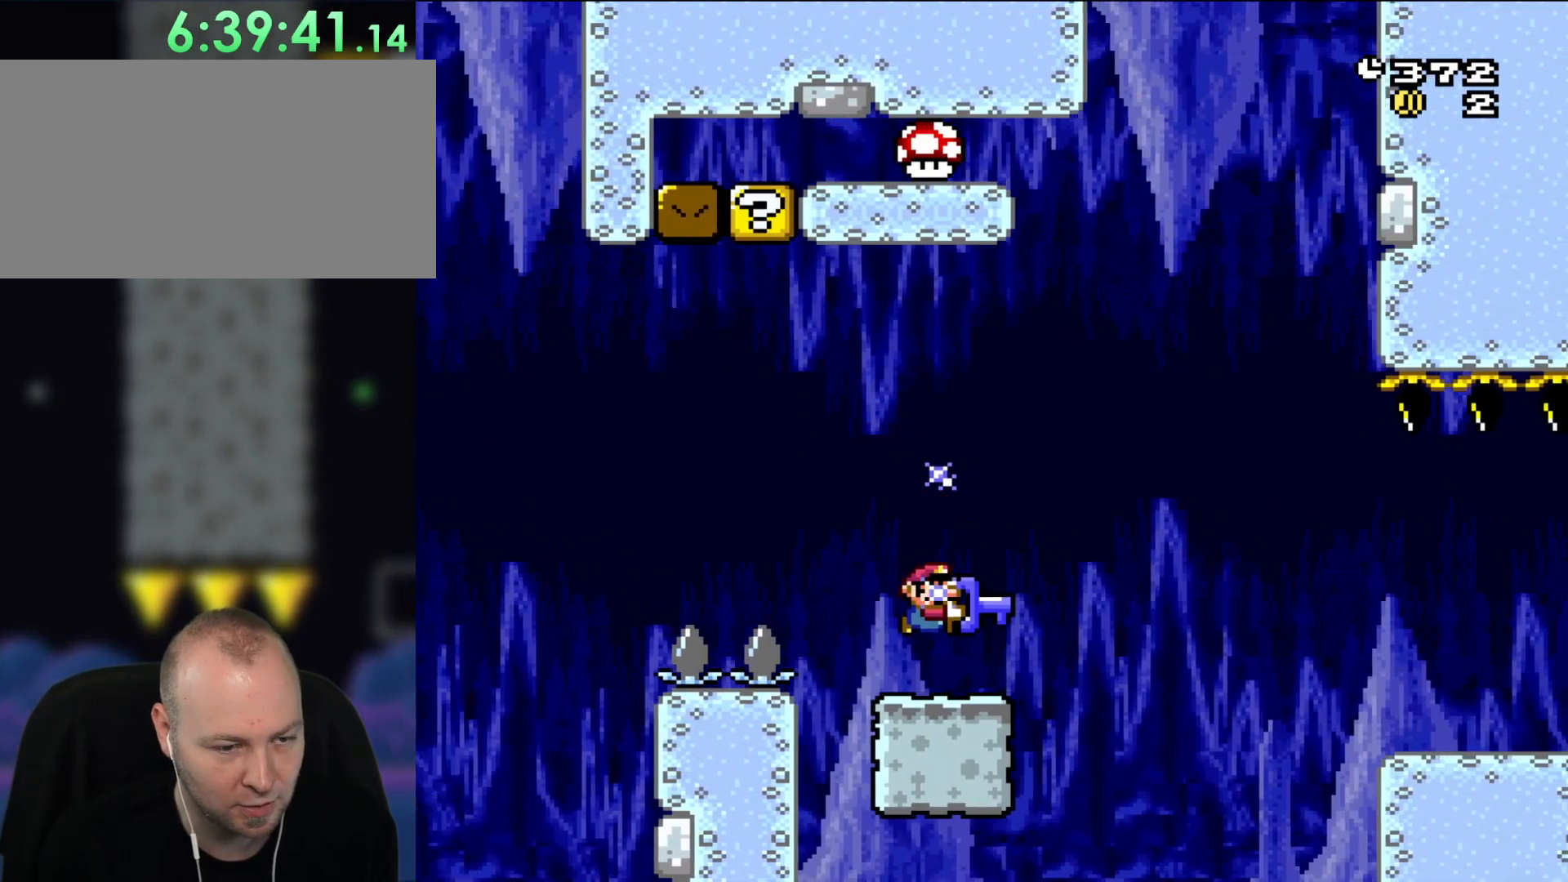
{"buttons": ["Y", "DPAD_RIGHT"], "events": [[133, "DPAD_RIGHT", "up"], [133, "DPAD_UP", "down"], [200, "DPAD_LEFT", "down"], [200, "DPAD_UP", "up"], [400, "DPAD_LEFT", "up"], [467, "DPAD_RIGHT", "down"]]}
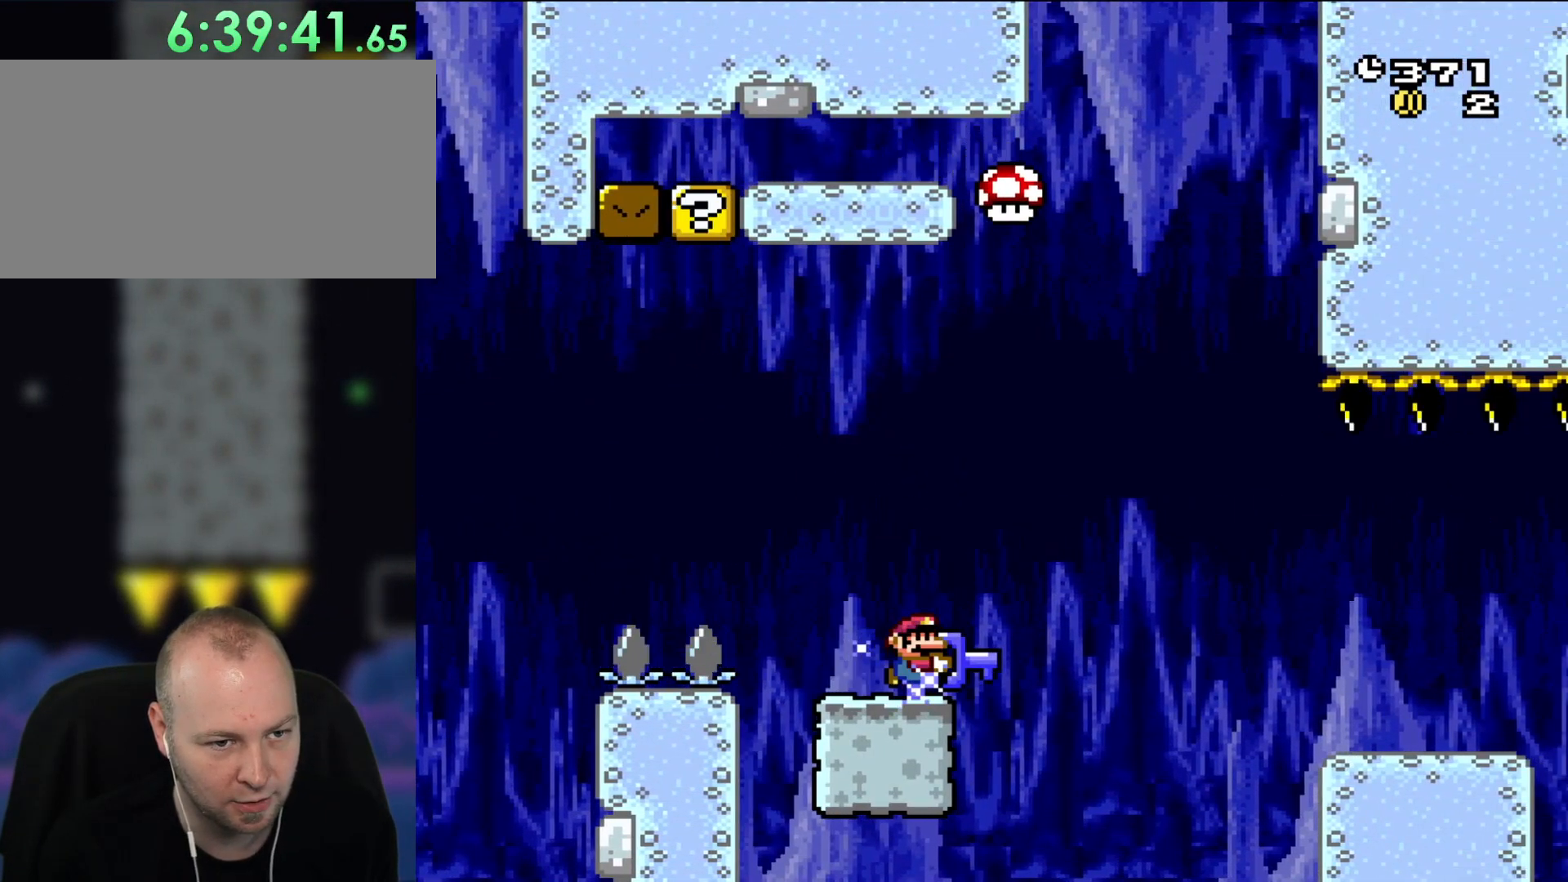
{"buttons": ["B", "Y", "DPAD_RIGHT"], "events": [[200, "B", "down"]]}
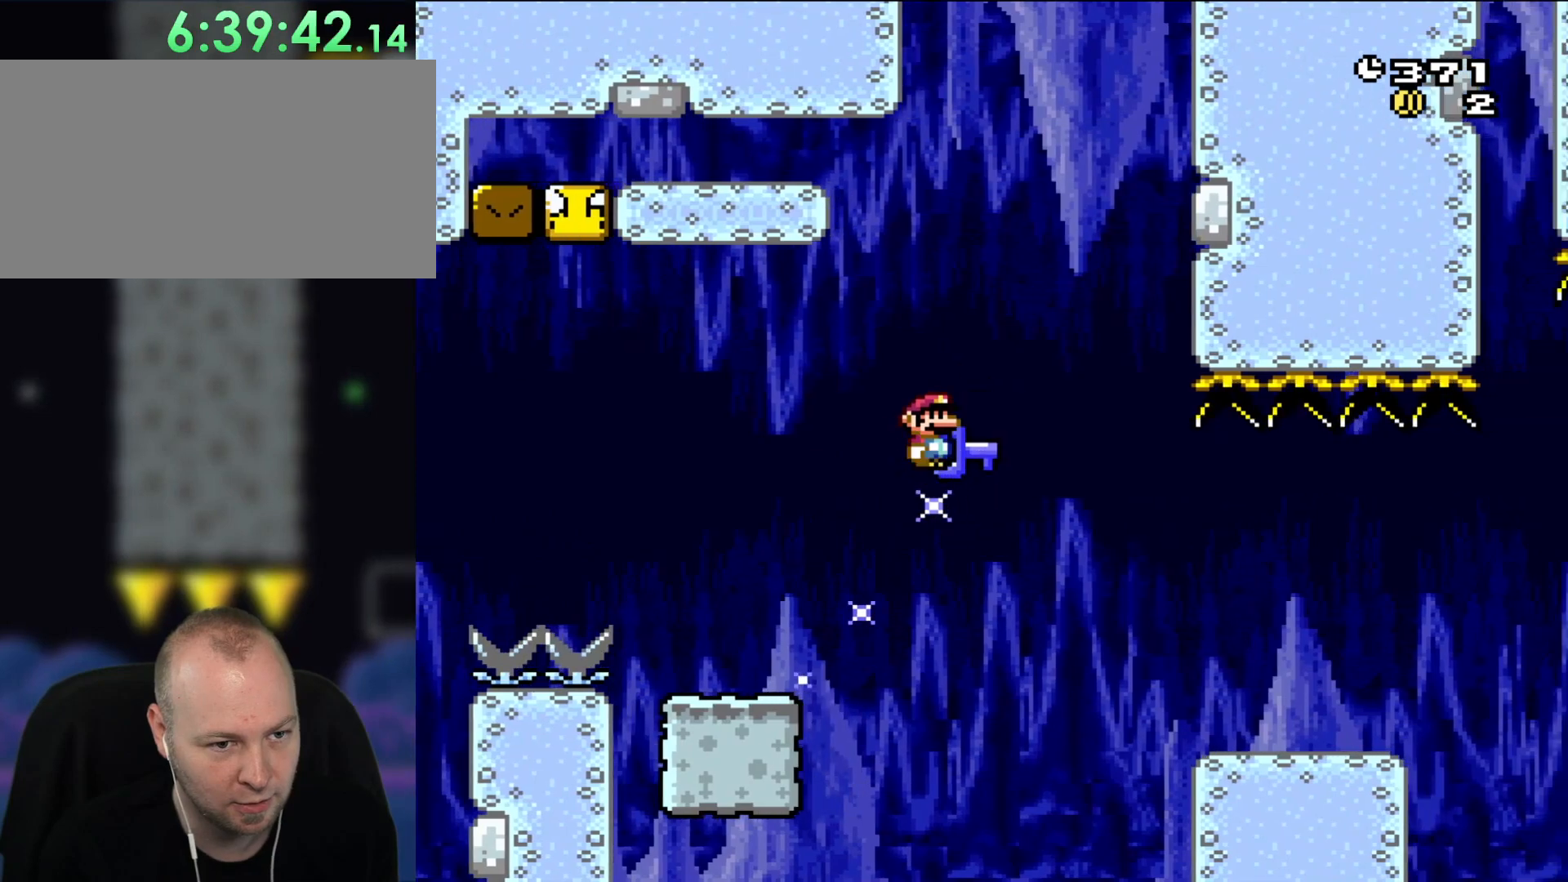
{"buttons": ["Y", "DPAD_RIGHT"], "events": [[433, "B", "up"]]}